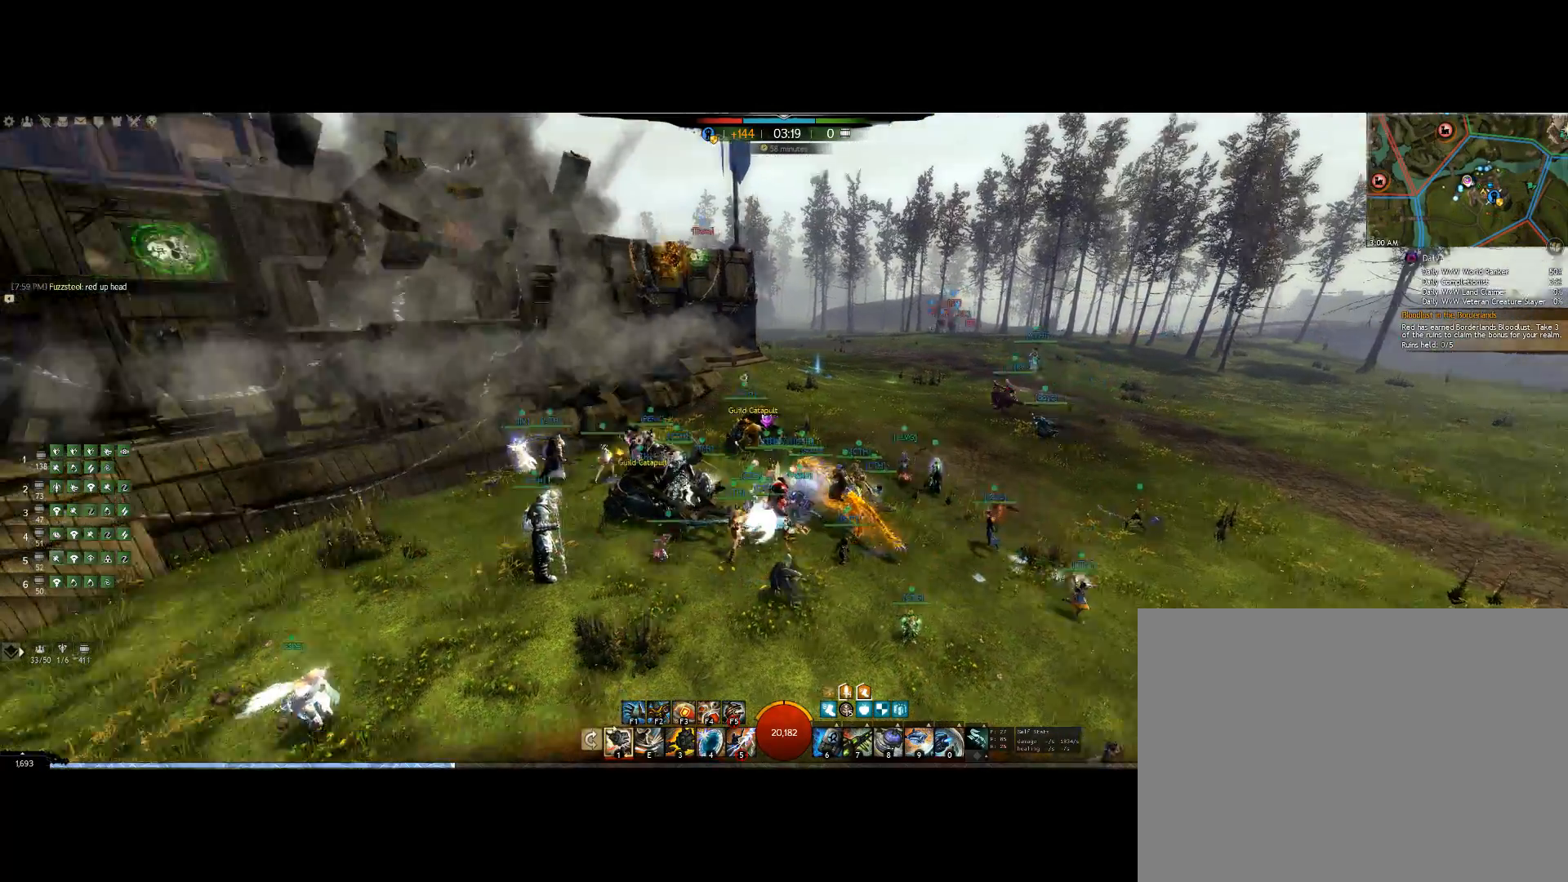
Gameplay with keyboard; each line is a JSON object with the keys held at the frame after it. "events" lists presses ("down") and releases ("up") of "0", "1", "3", "4", "5", "6", "7", "8", "alt", "down", "e", "escape", "f", "f1", "f2", "f3", "f4", "f5", "f6", "g", "h", "lbracket", "left", "m", "minus", "quote", "r", "right", "shift", "tab", "up" and "v" between this image and that frame as [ms after this image, input, new state], when the widget could be followed in between. No other keys are recorded. Mouse input is not recorded. Not read: other_keys.
{"keys": ["up"], "events": [[134, "left", "down"], [267, "up", "down"], [367, "left", "up"]]}
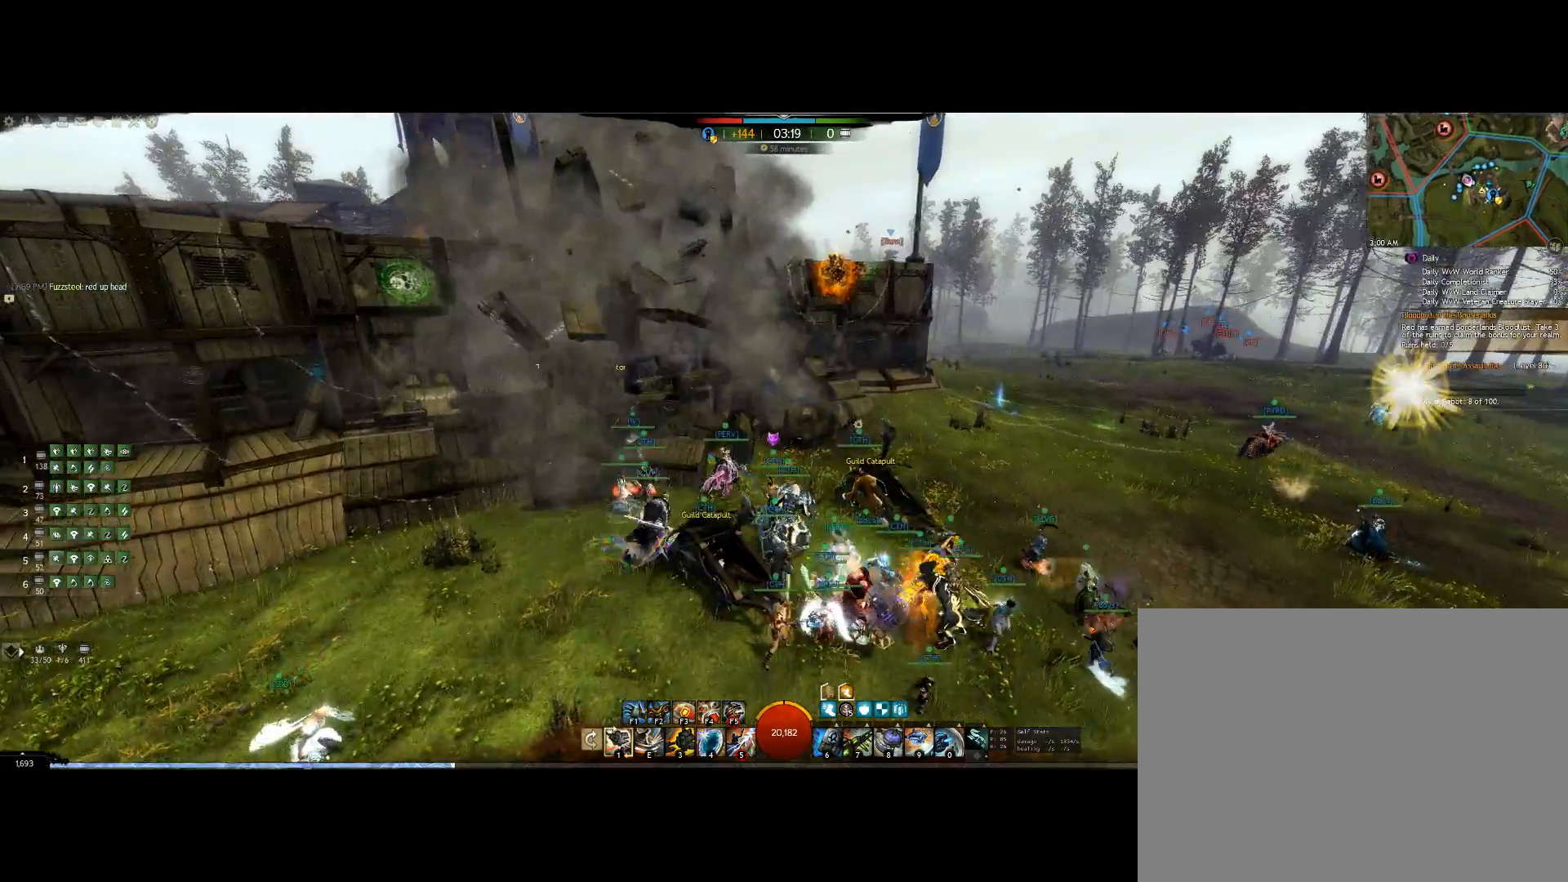
{"keys": ["up"], "events": []}
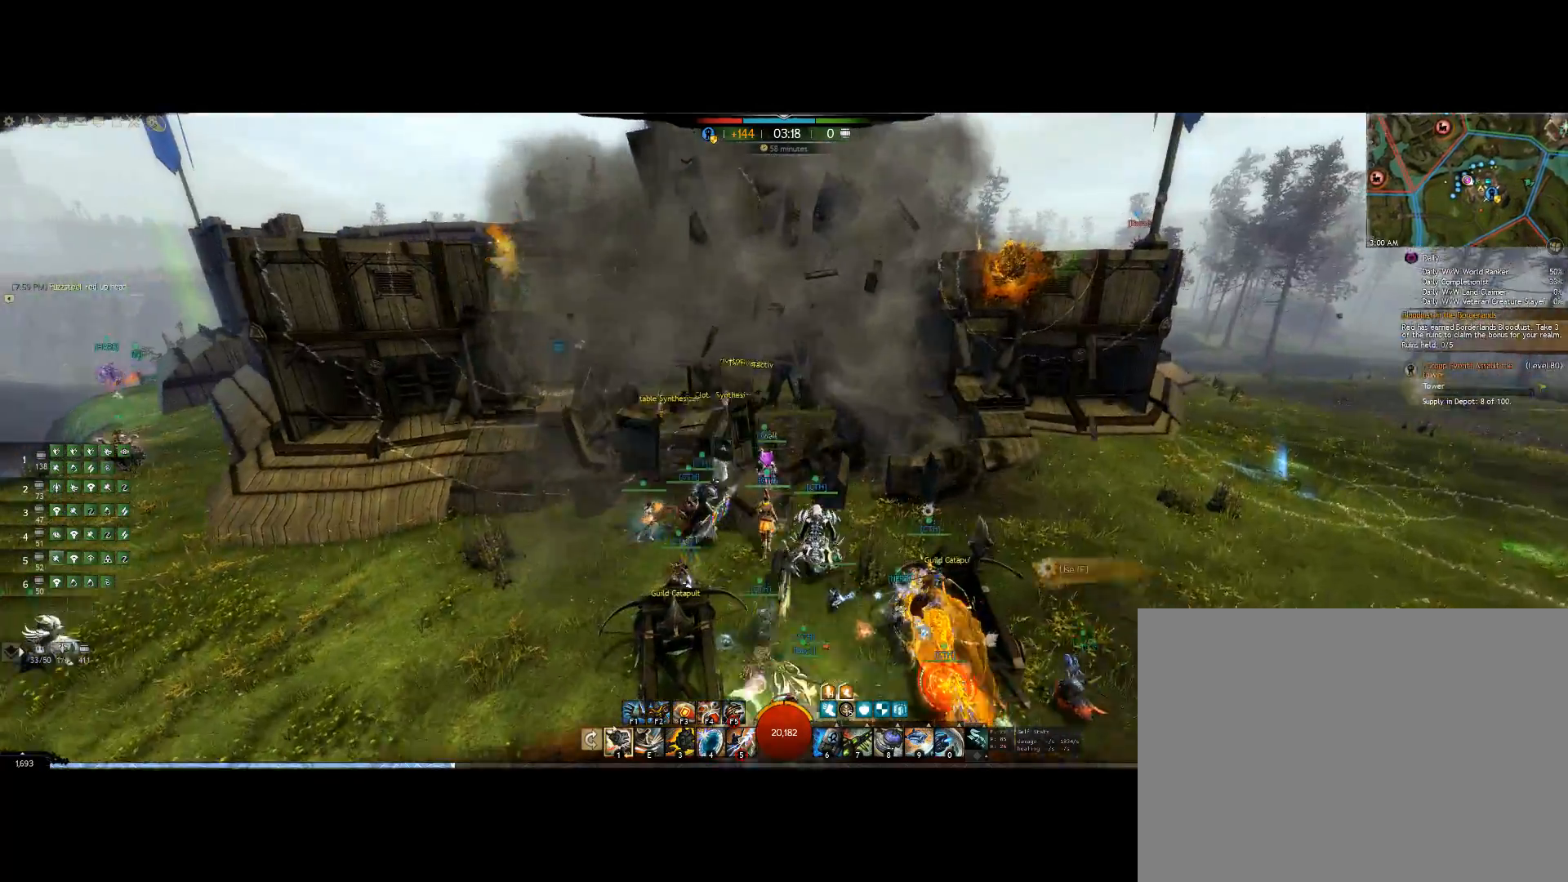
{"keys": ["up"], "events": []}
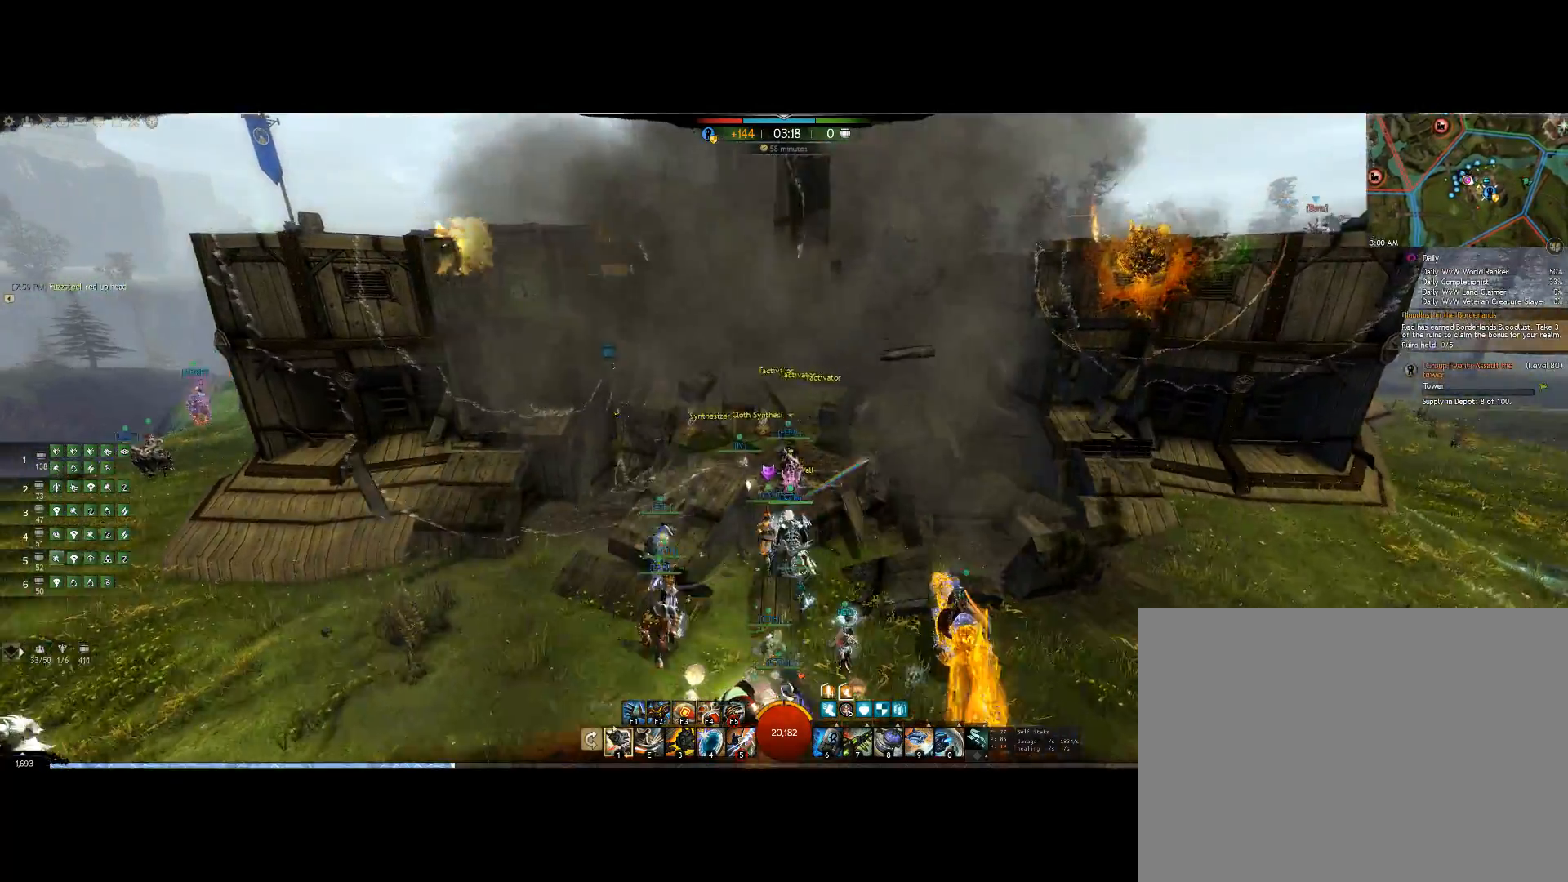
{"keys": ["up"], "events": []}
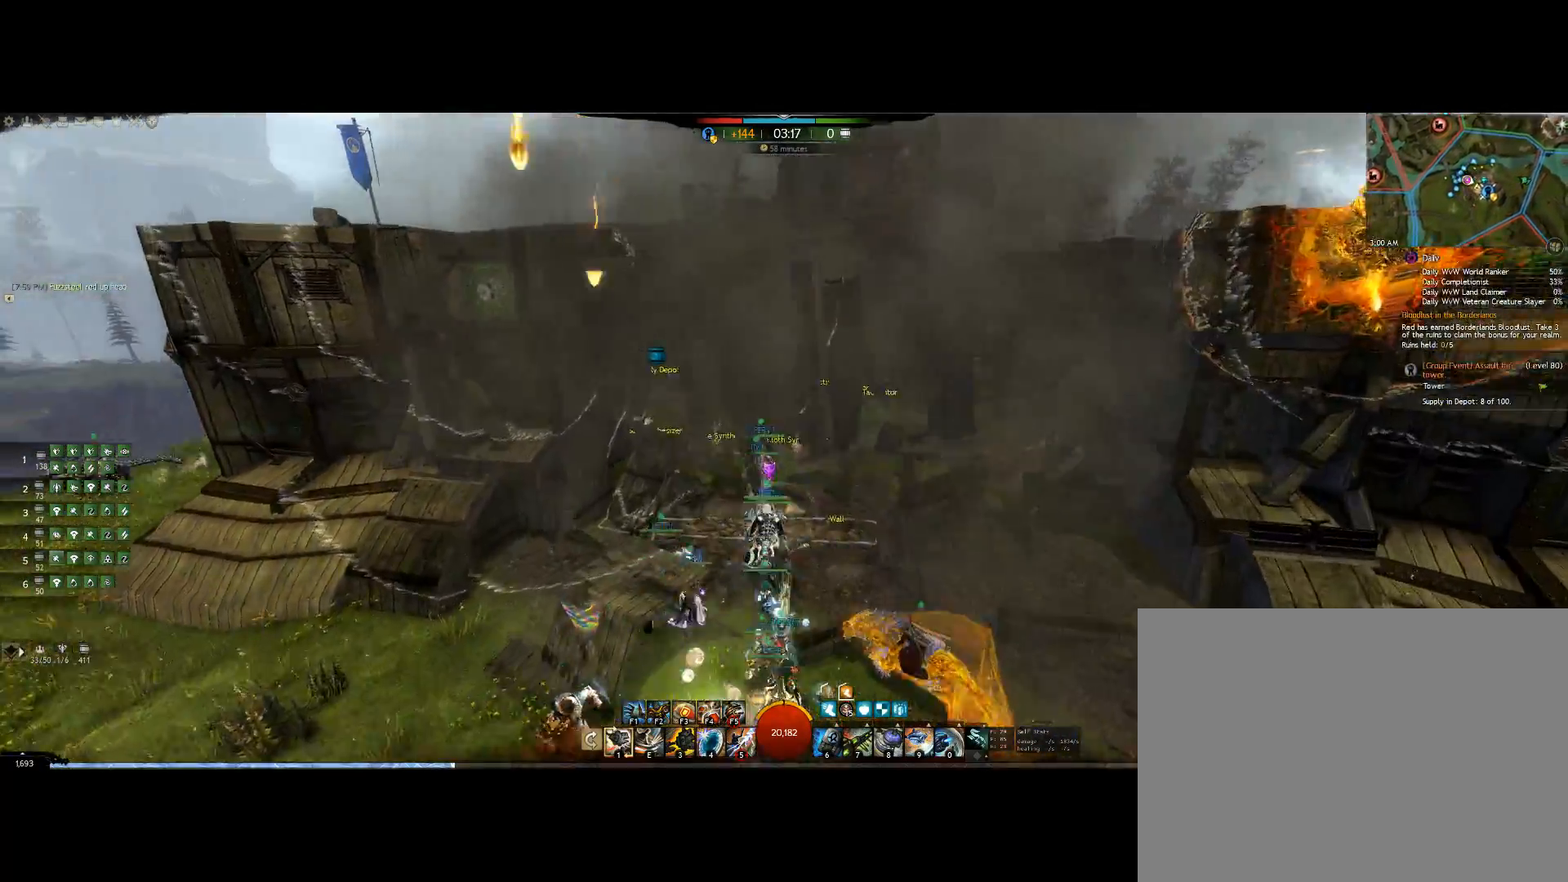
{"keys": ["up"], "events": []}
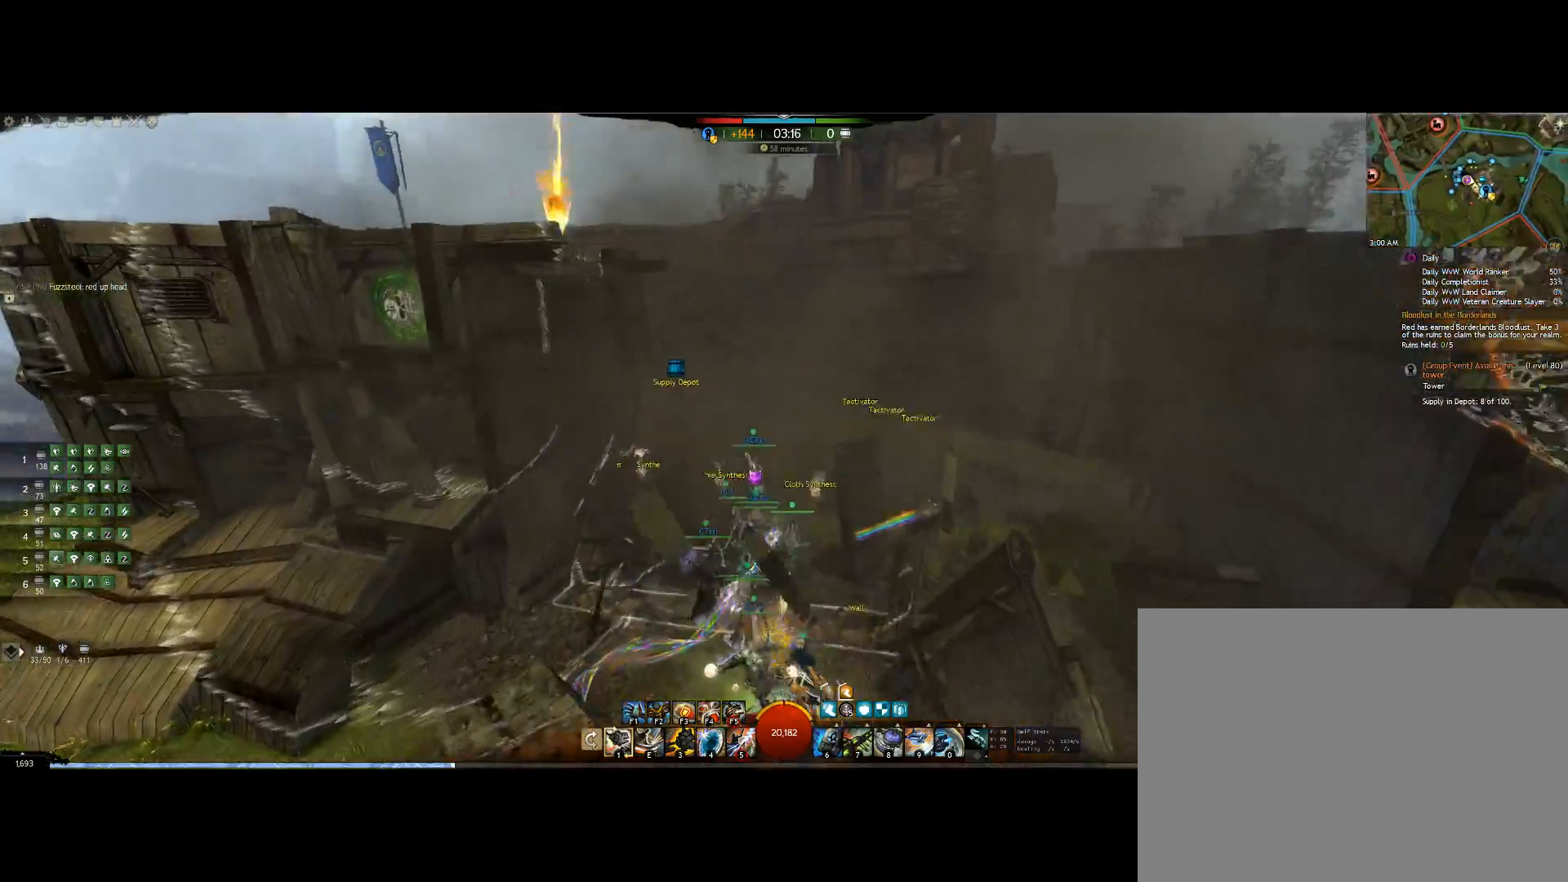
{"keys": ["up"], "events": []}
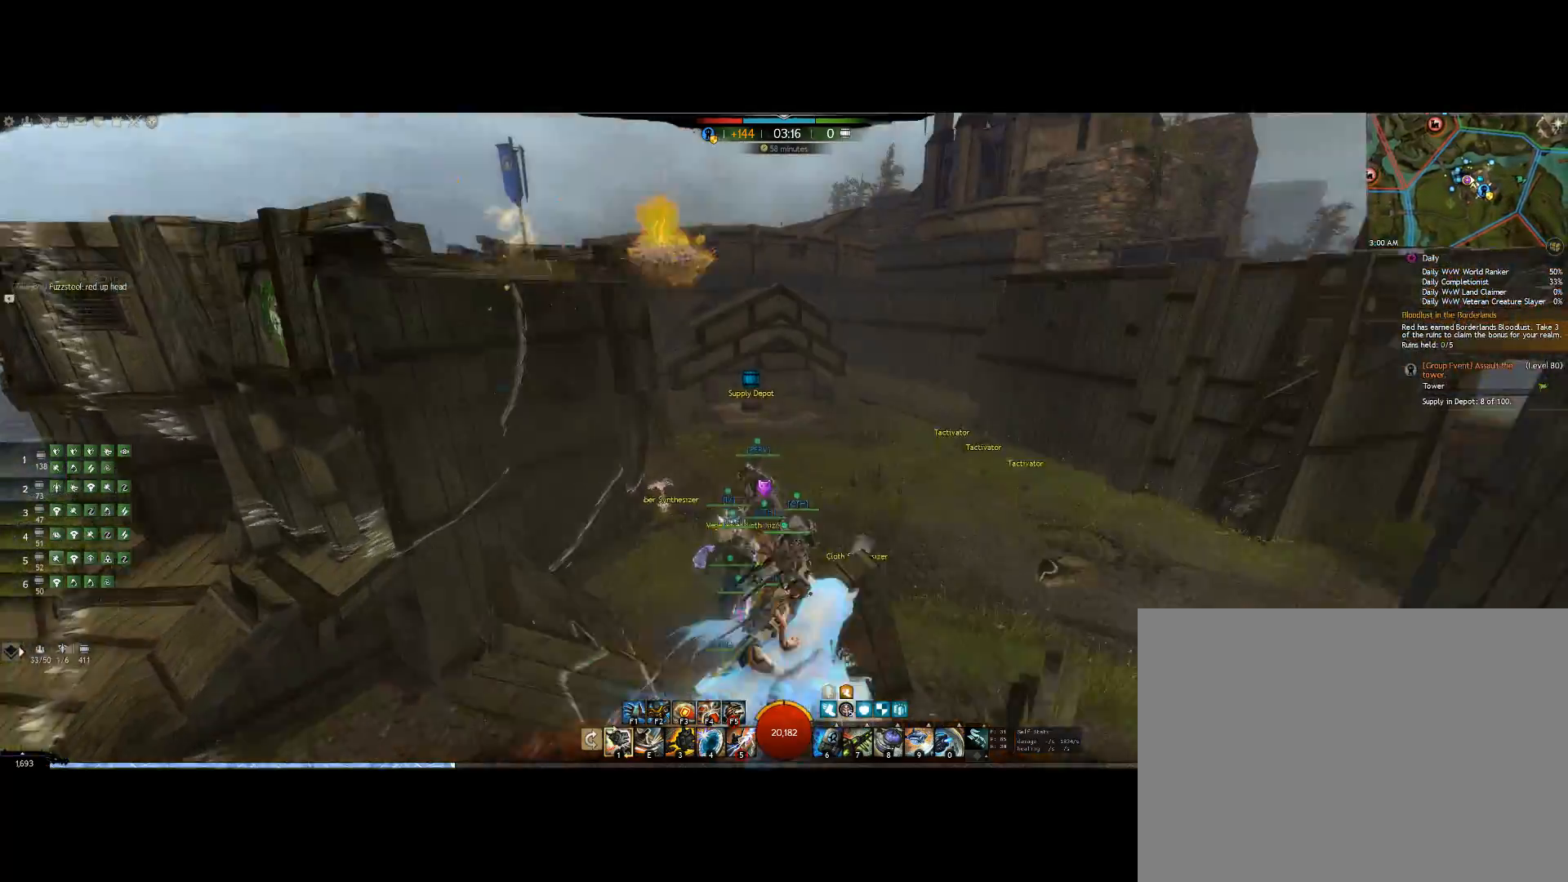
{"keys": ["up"], "events": []}
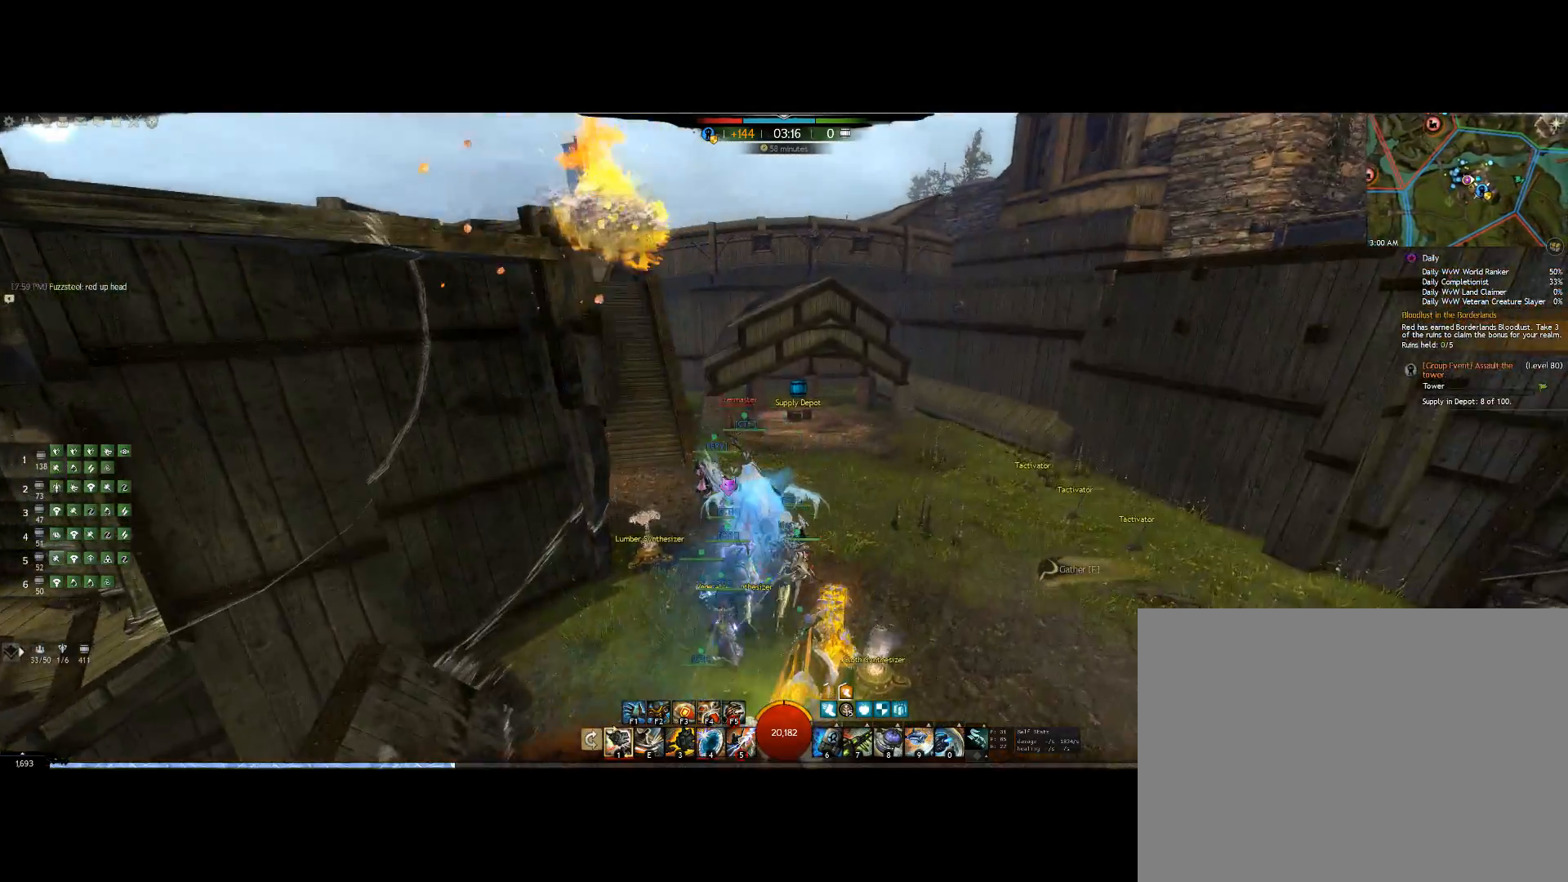
{"keys": ["up"], "events": []}
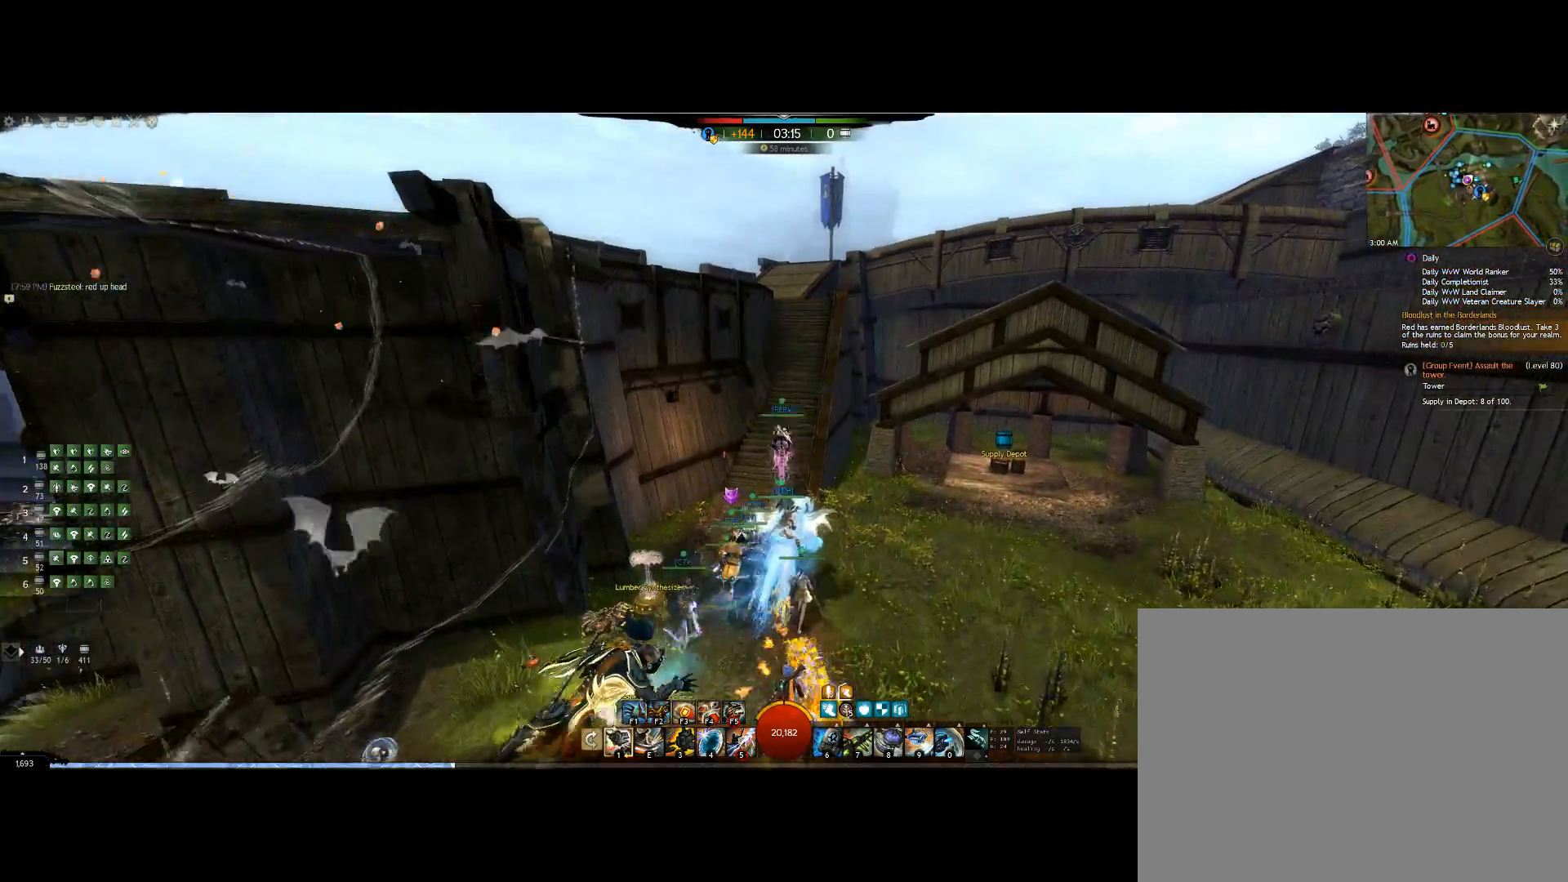
{"keys": ["up"], "events": []}
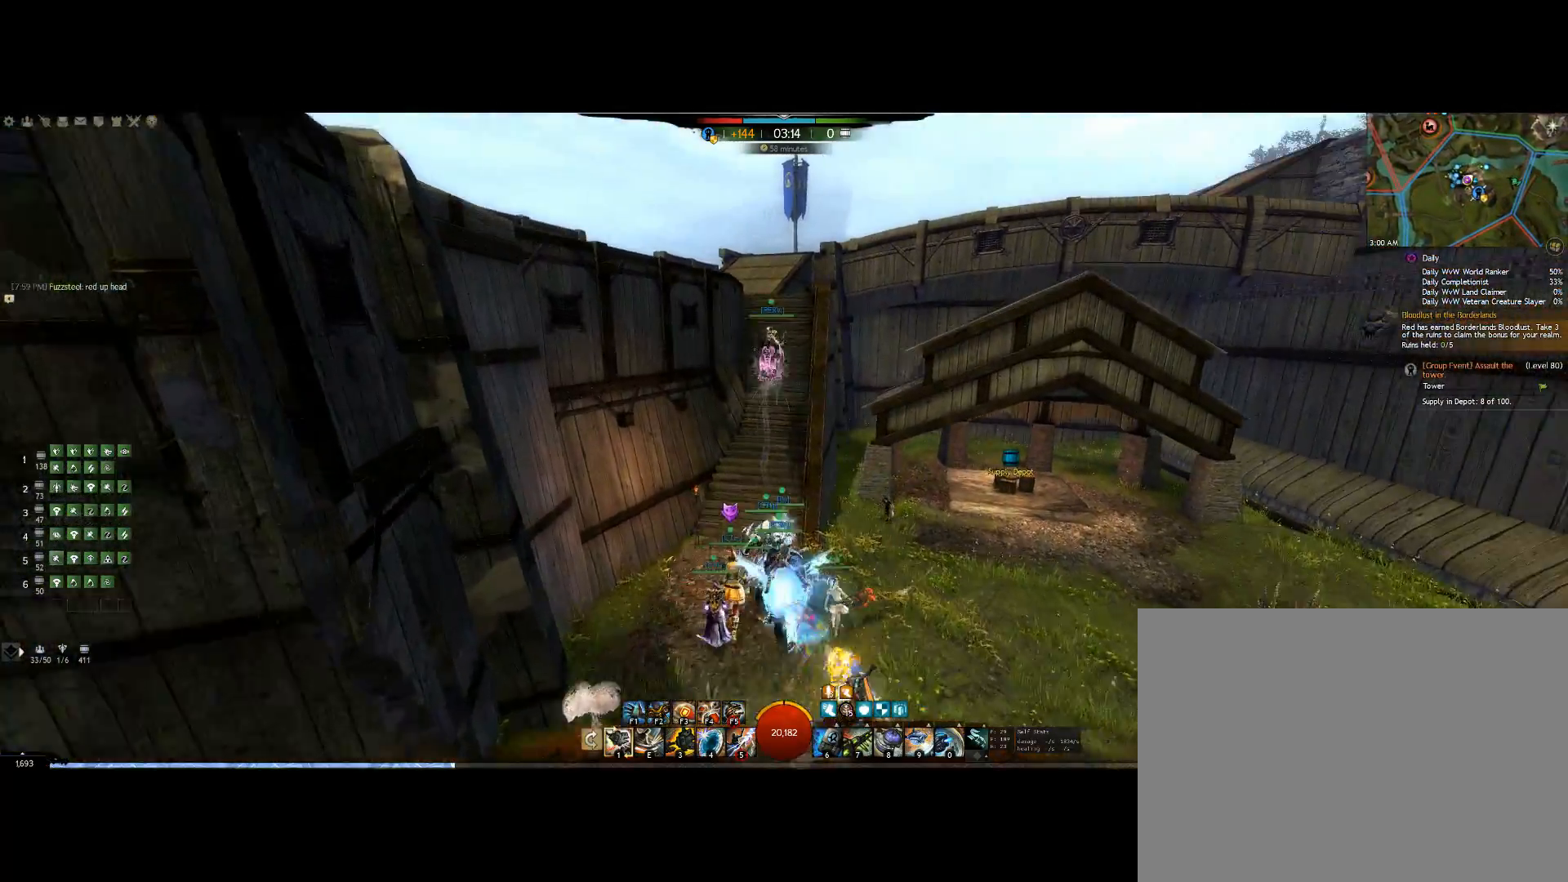
{"keys": ["up"], "events": []}
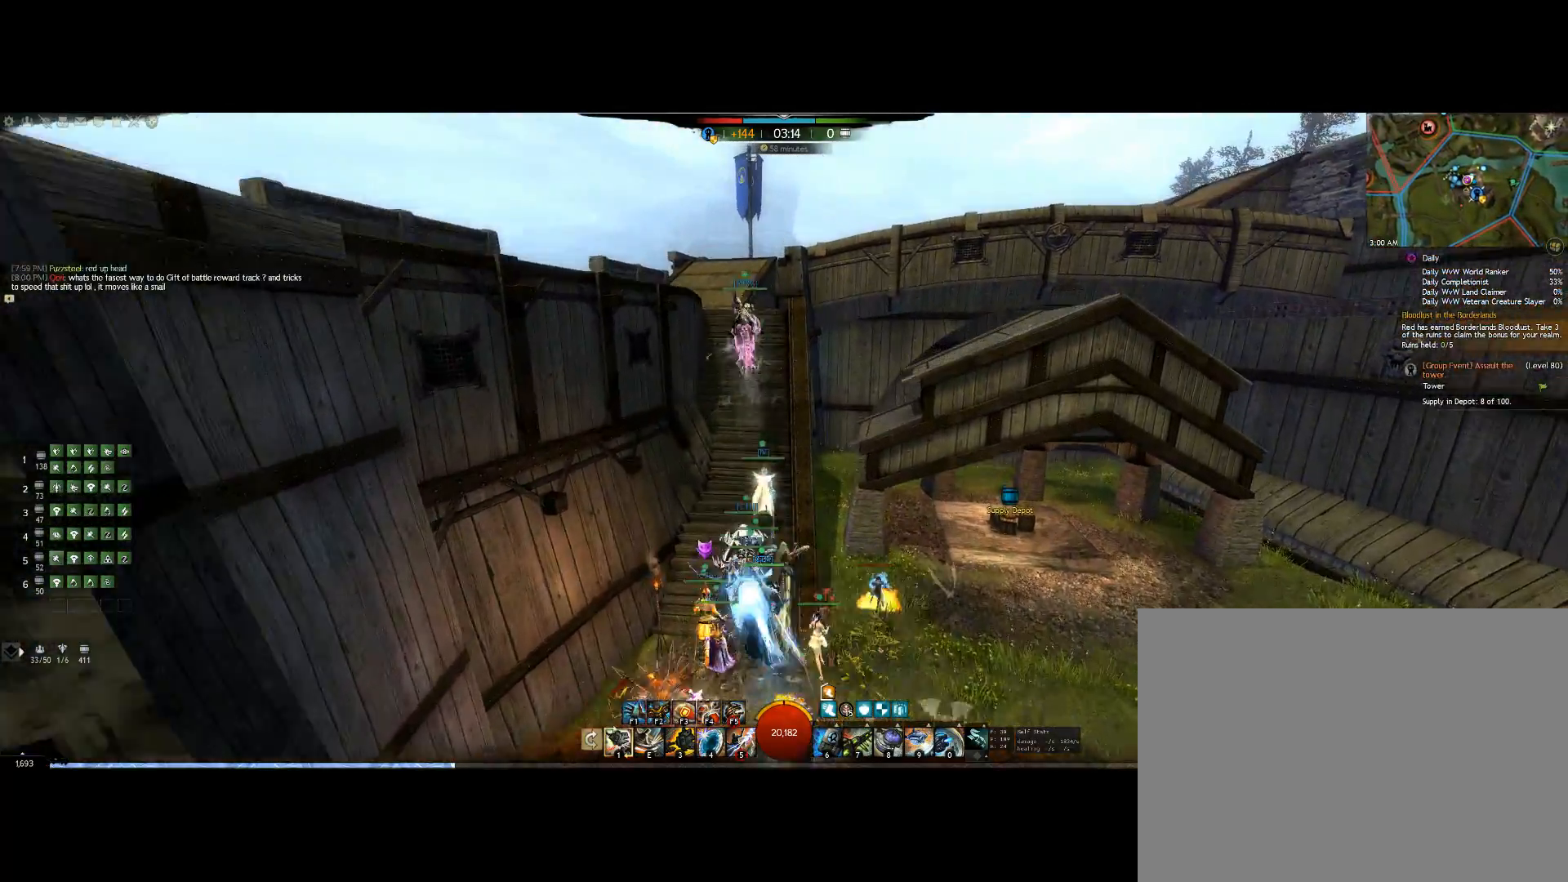
{"keys": ["up"], "events": []}
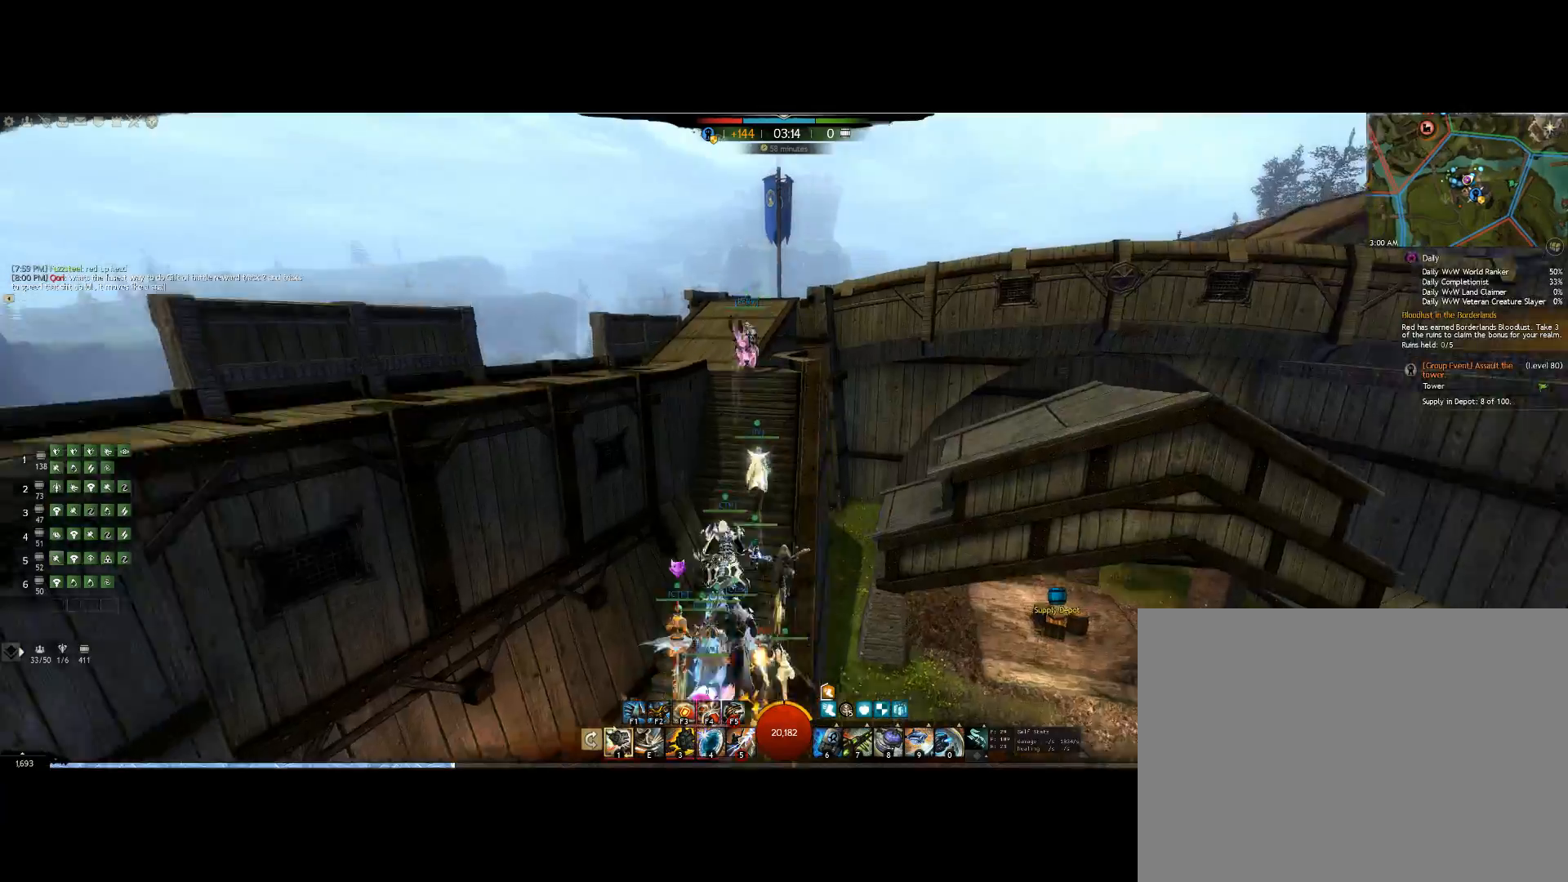
{"keys": ["up"], "events": []}
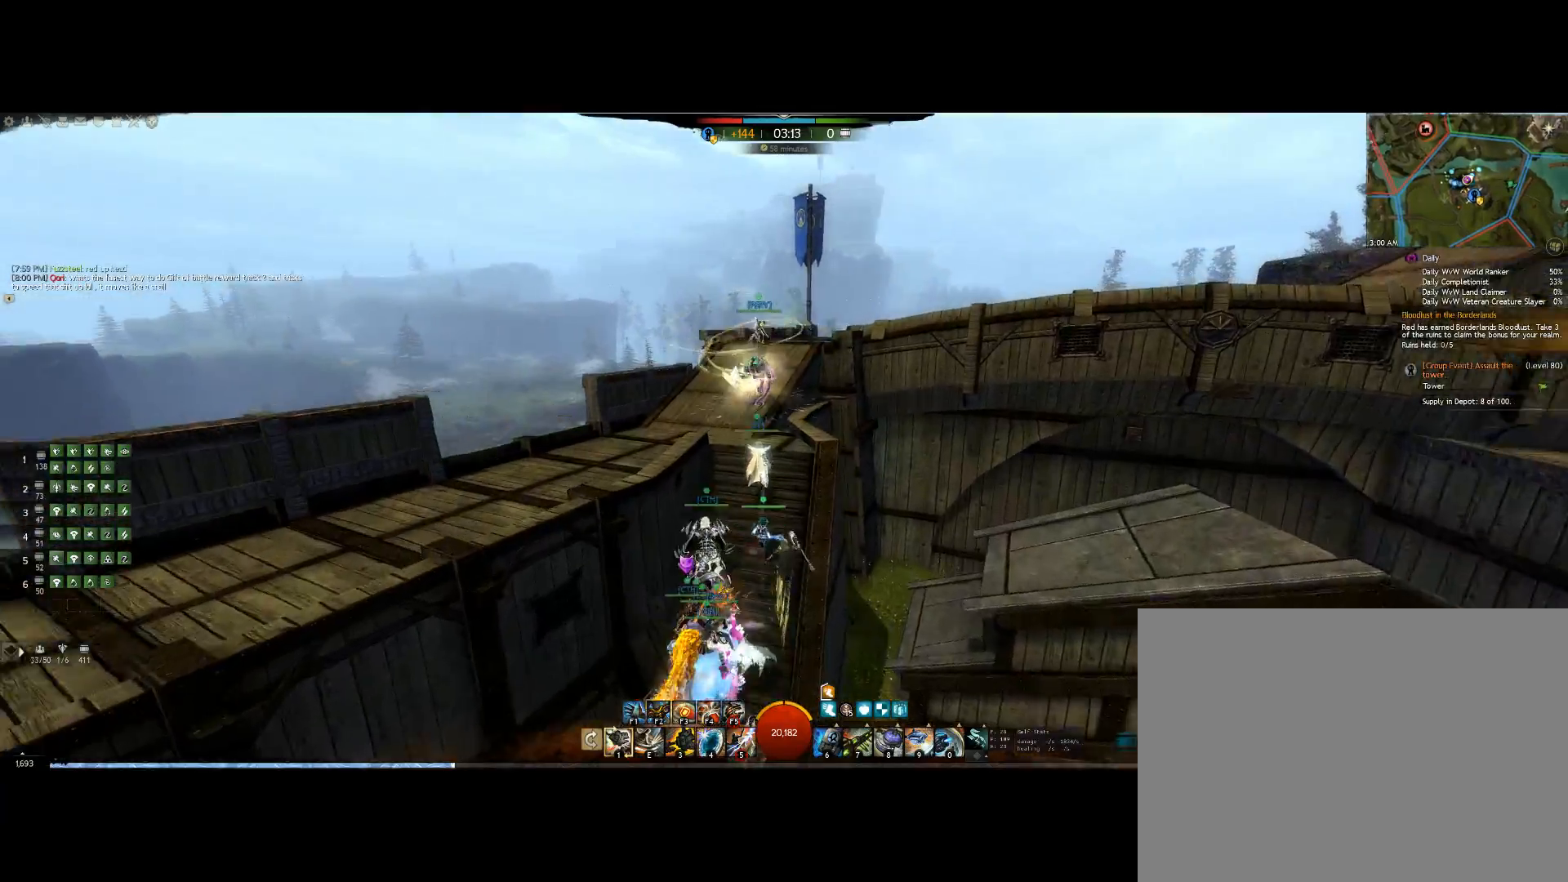
{"keys": ["up"], "events": []}
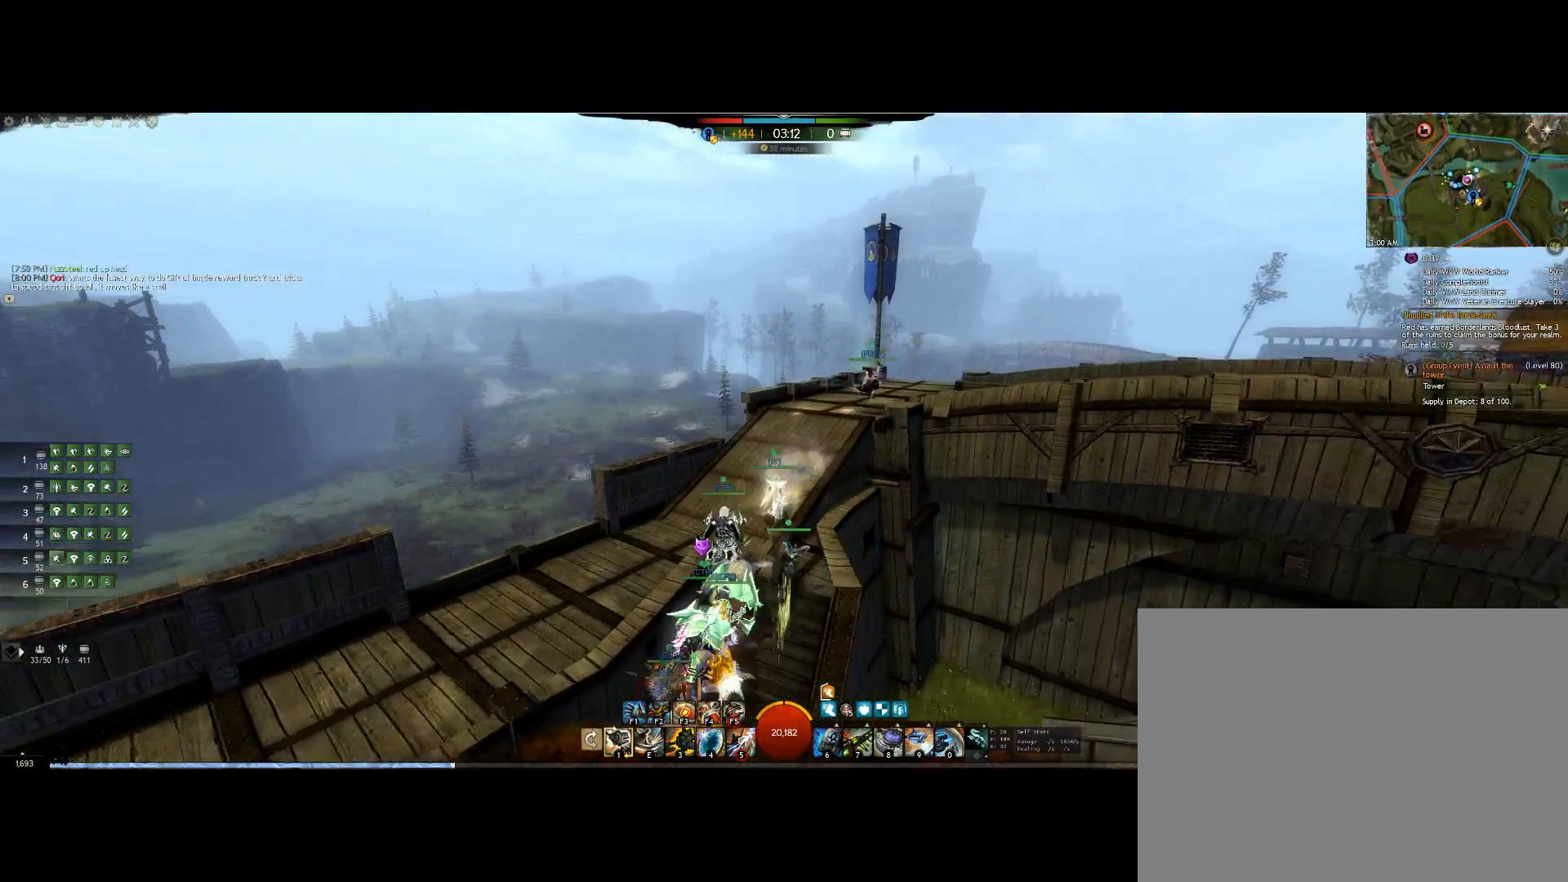
{"keys": ["up"], "events": []}
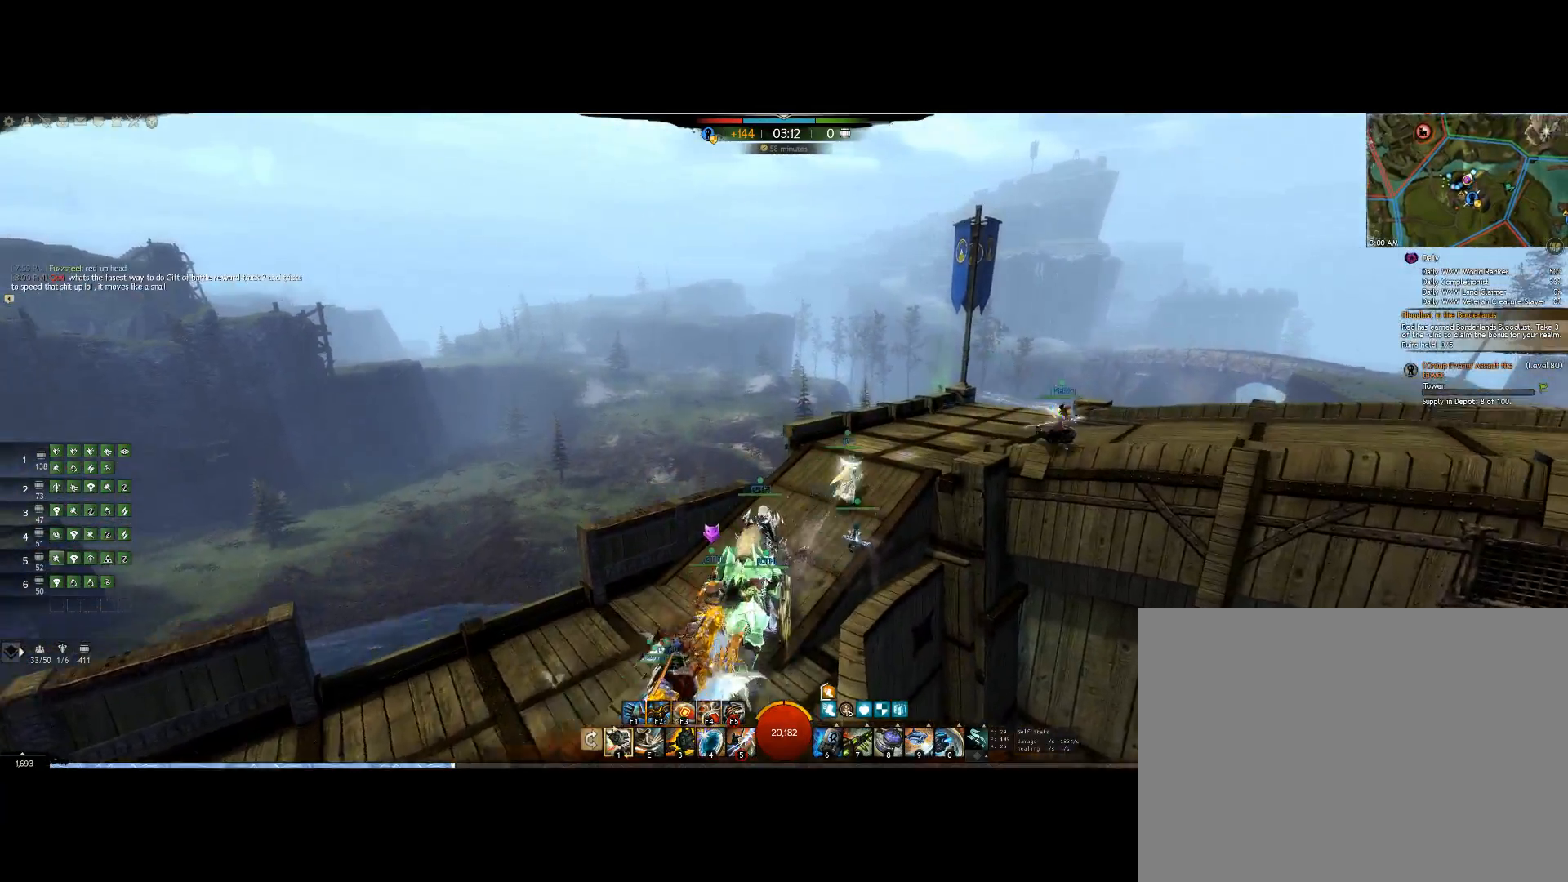
{"keys": ["up"], "events": []}
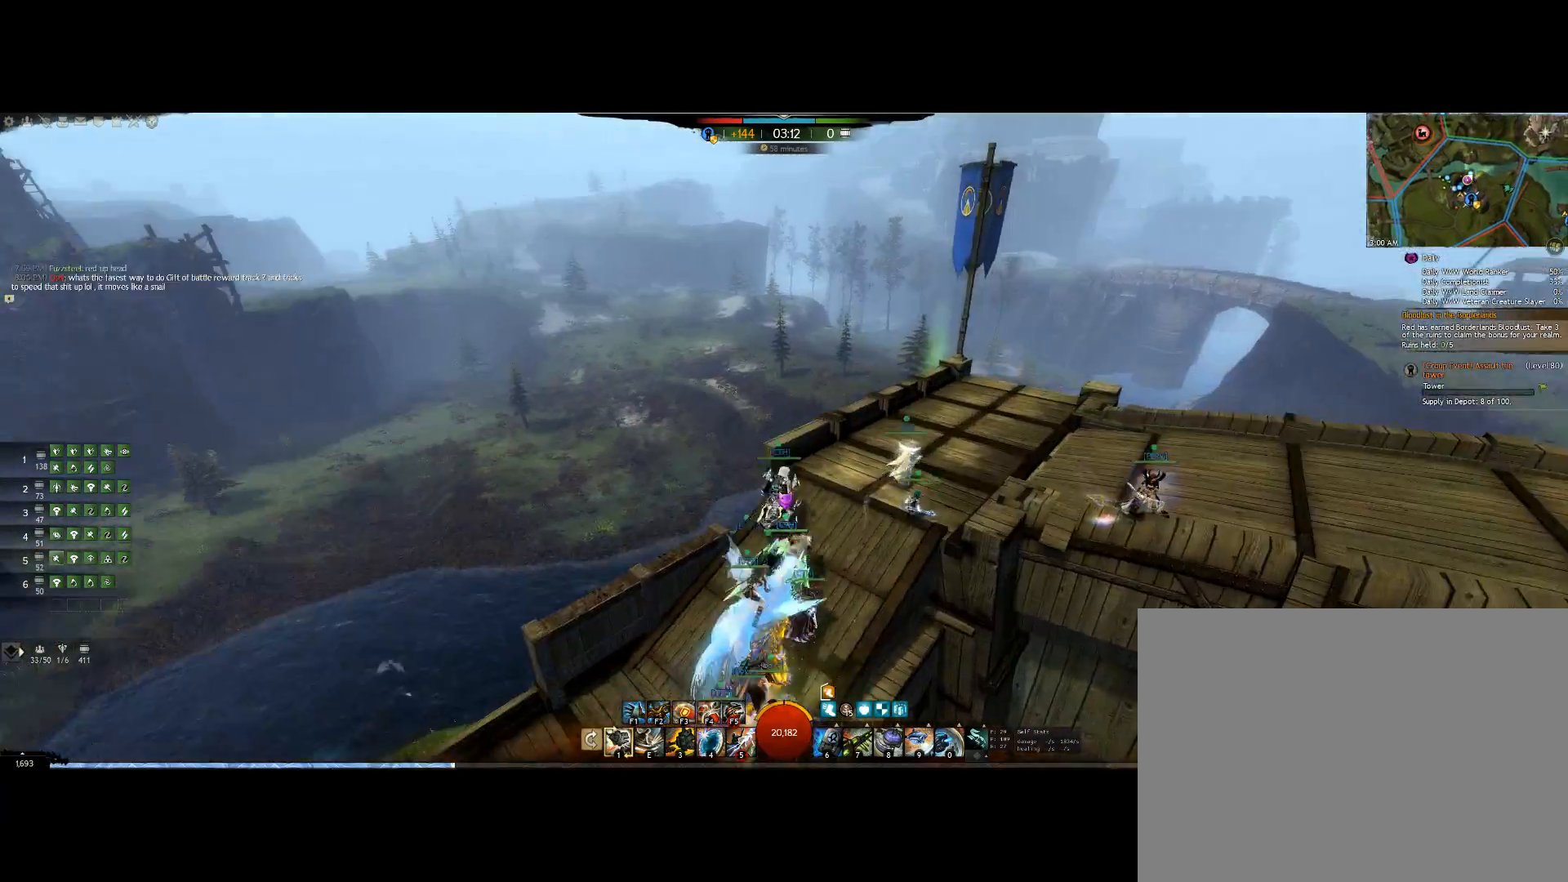
{"keys": ["right", "up"], "events": [[100, "up", "up"], [434, "right", "down"], [434, "up", "down"]]}
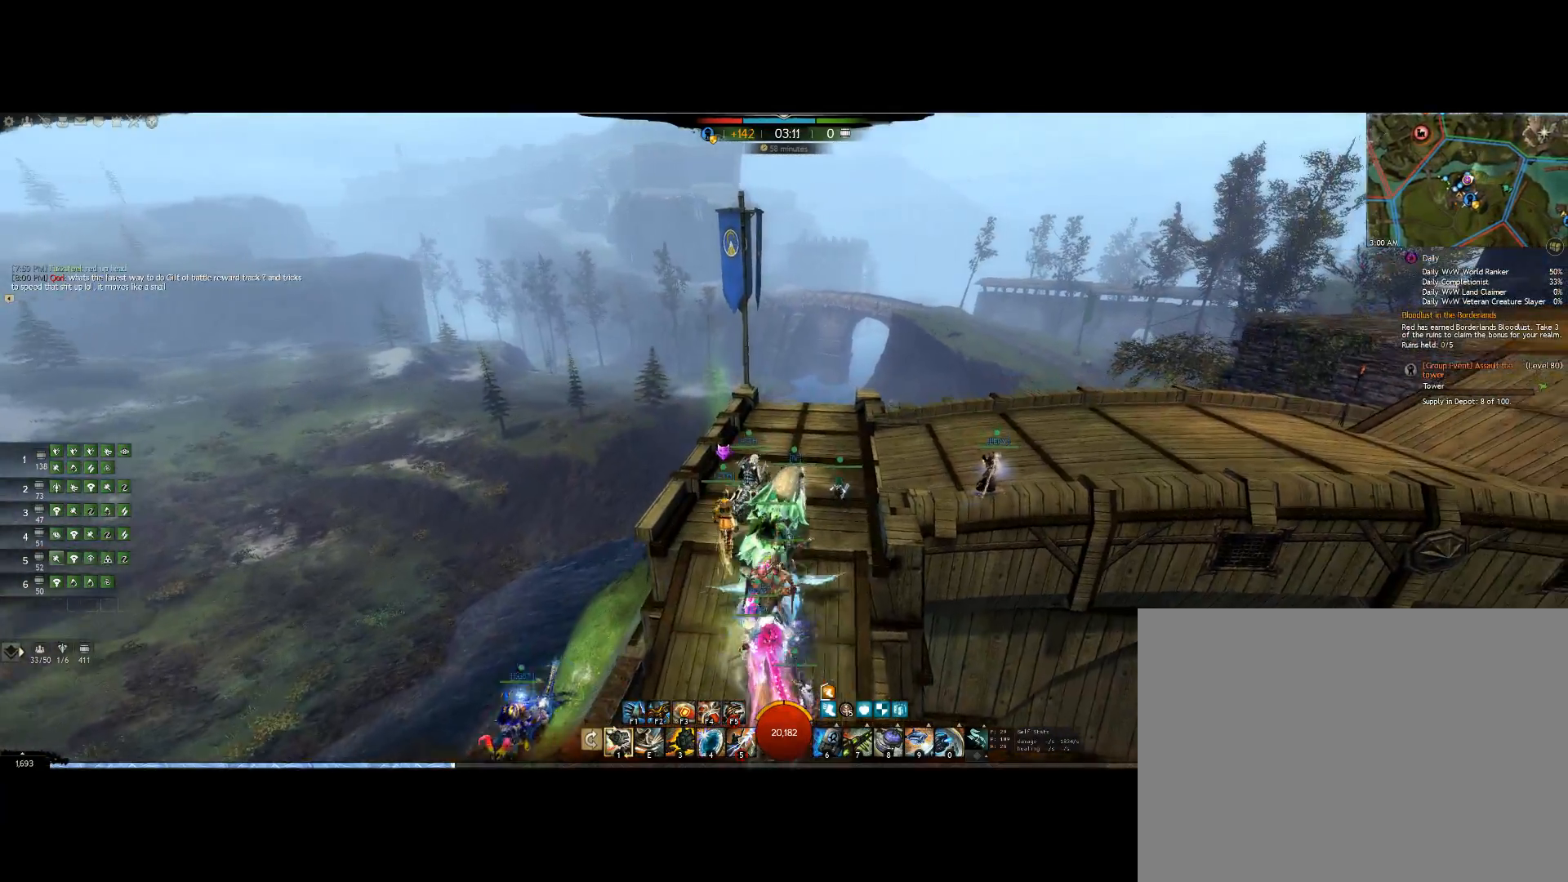
{"keys": ["up"], "events": [[200, "right", "up"]]}
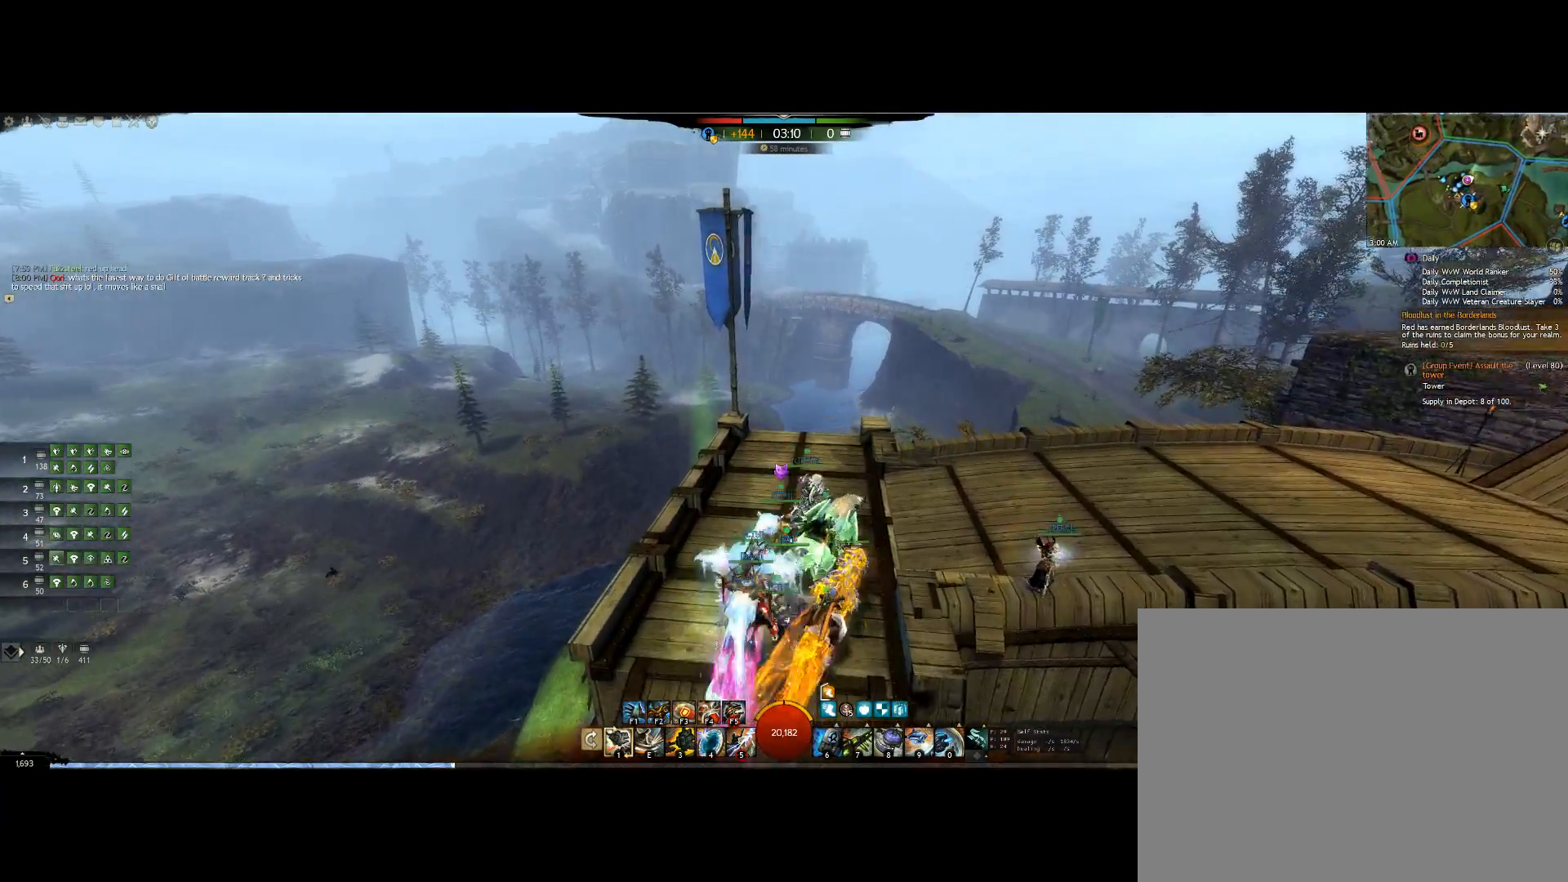
{"keys": ["up"], "events": []}
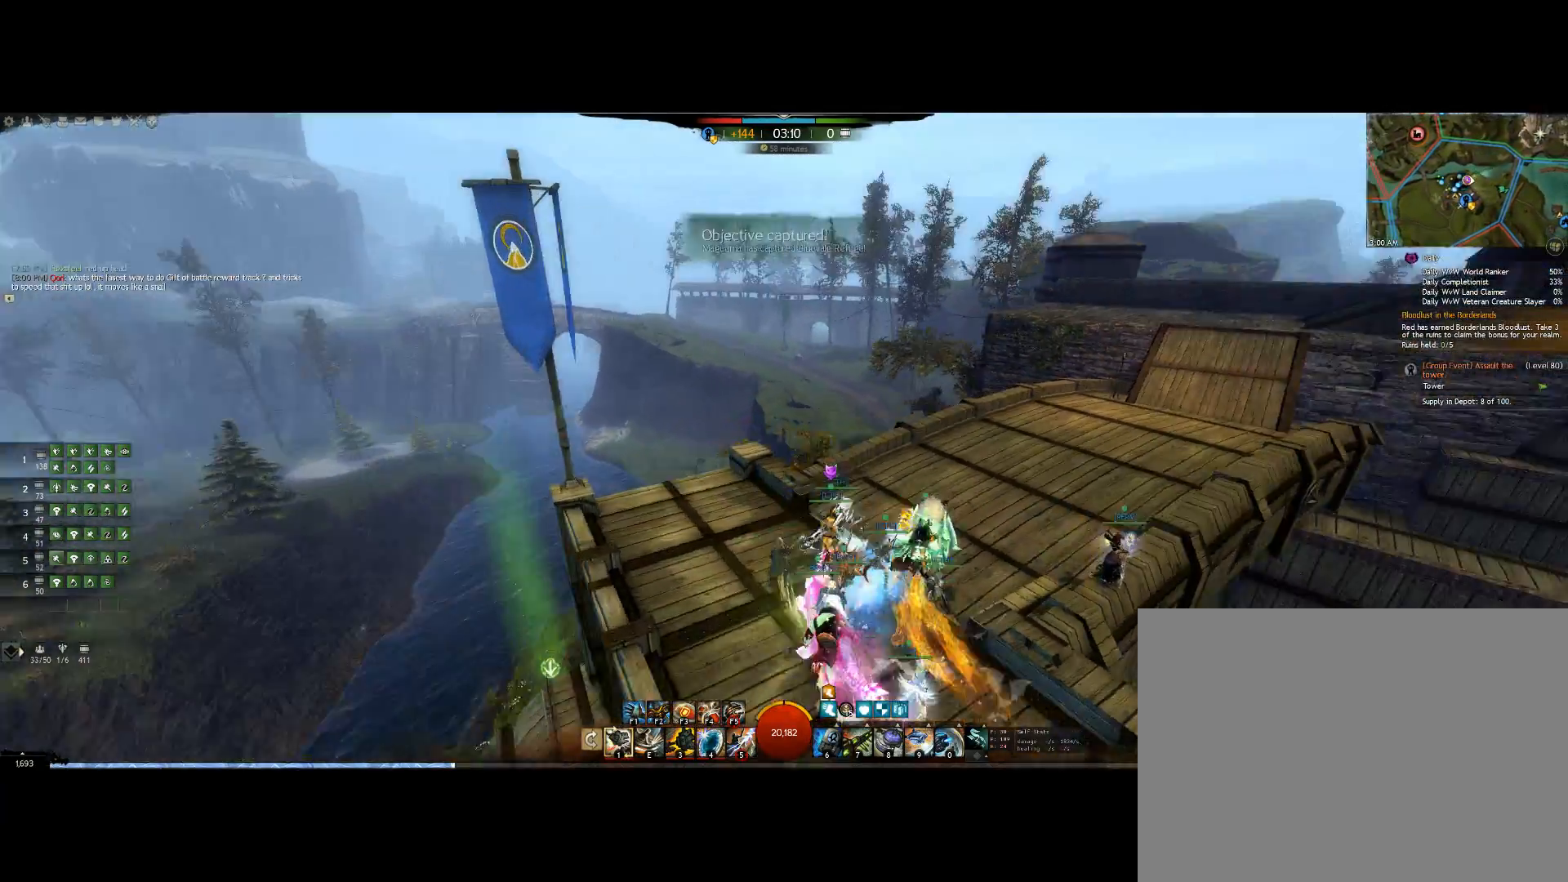
{"keys": ["right", "up"], "events": [[434, "right", "down"]]}
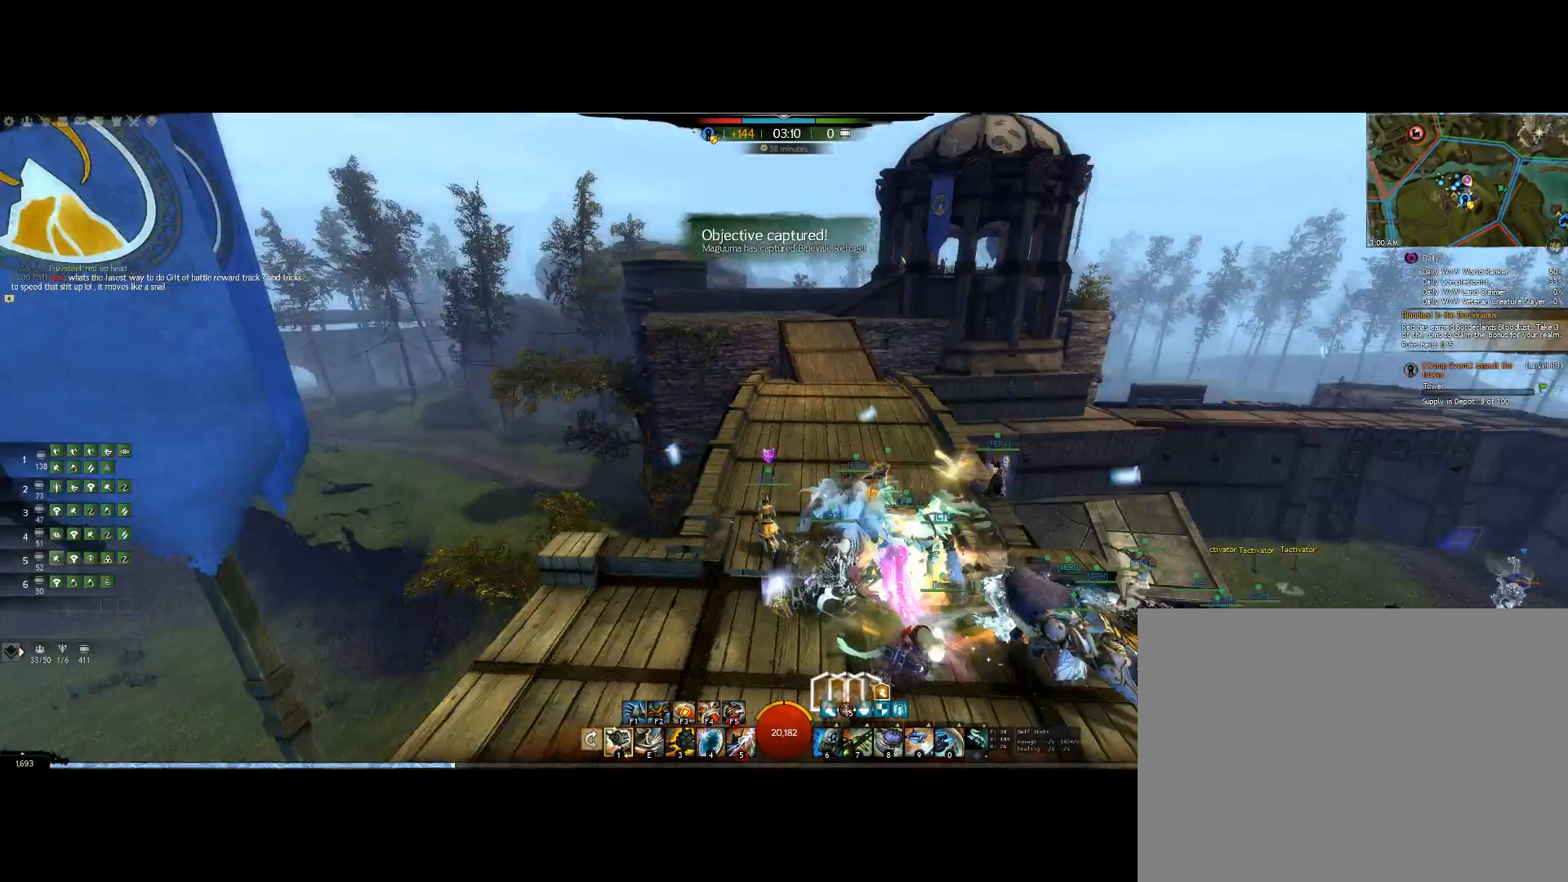
{"keys": [], "events": [[167, "right", "up"], [234, "up", "up"]]}
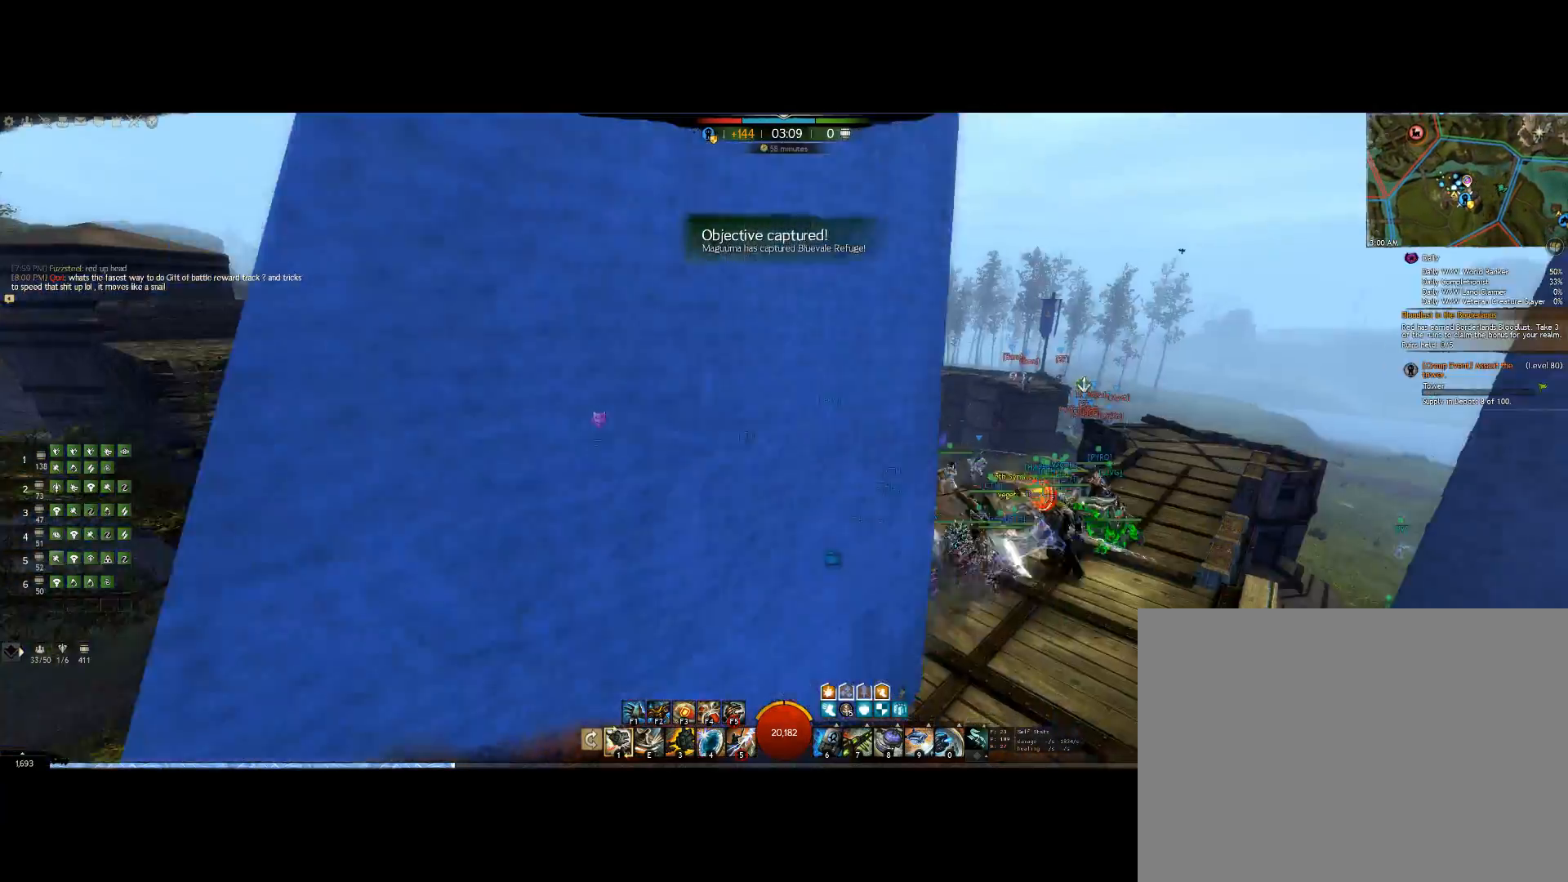
{"keys": [], "events": []}
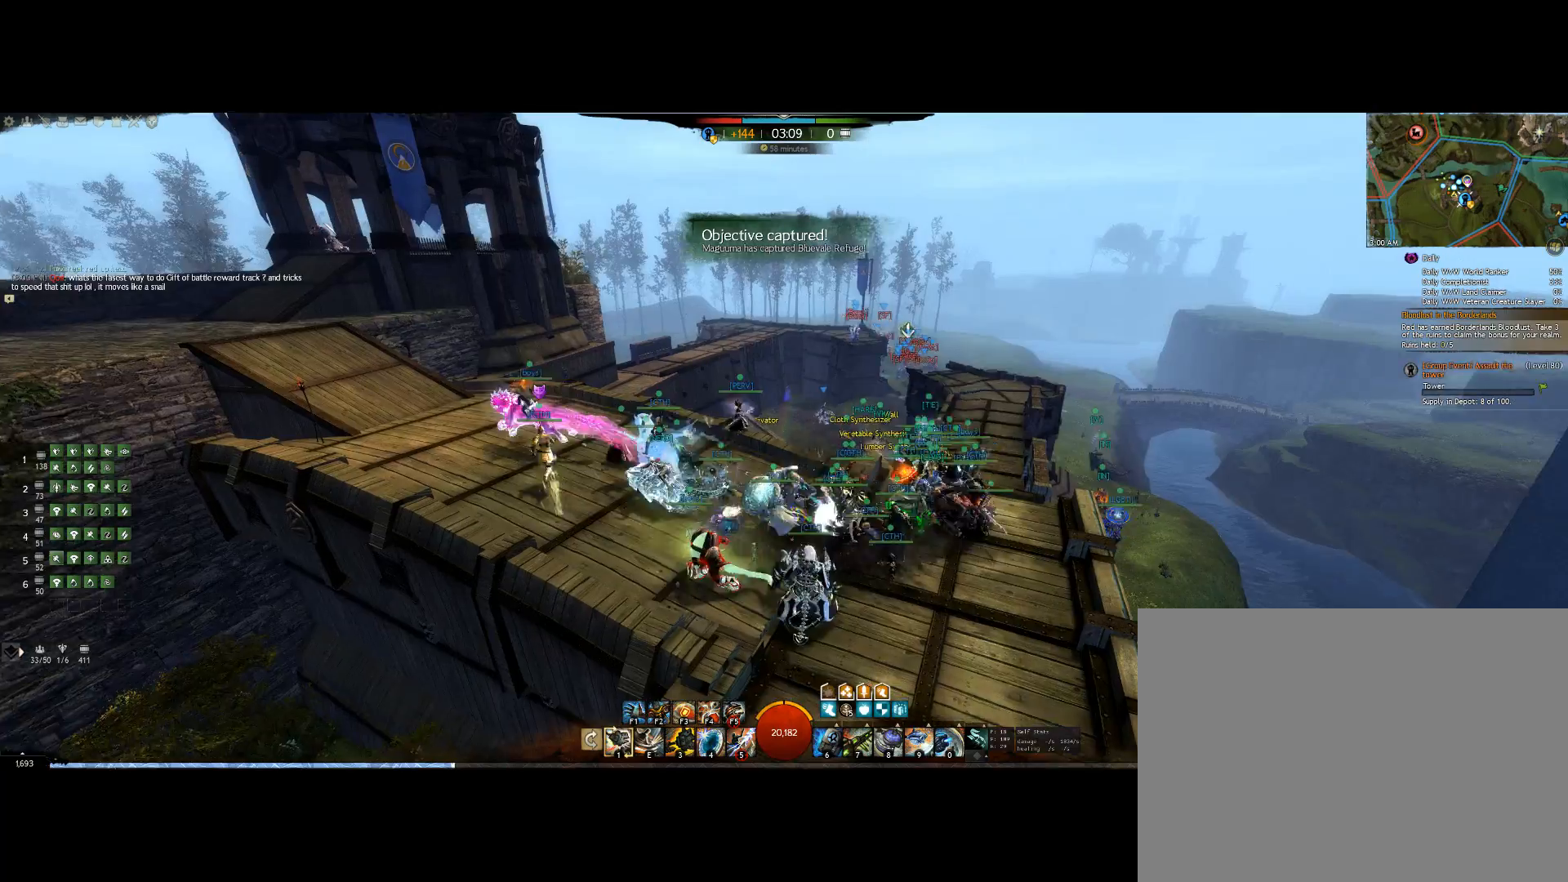
{"keys": [], "events": []}
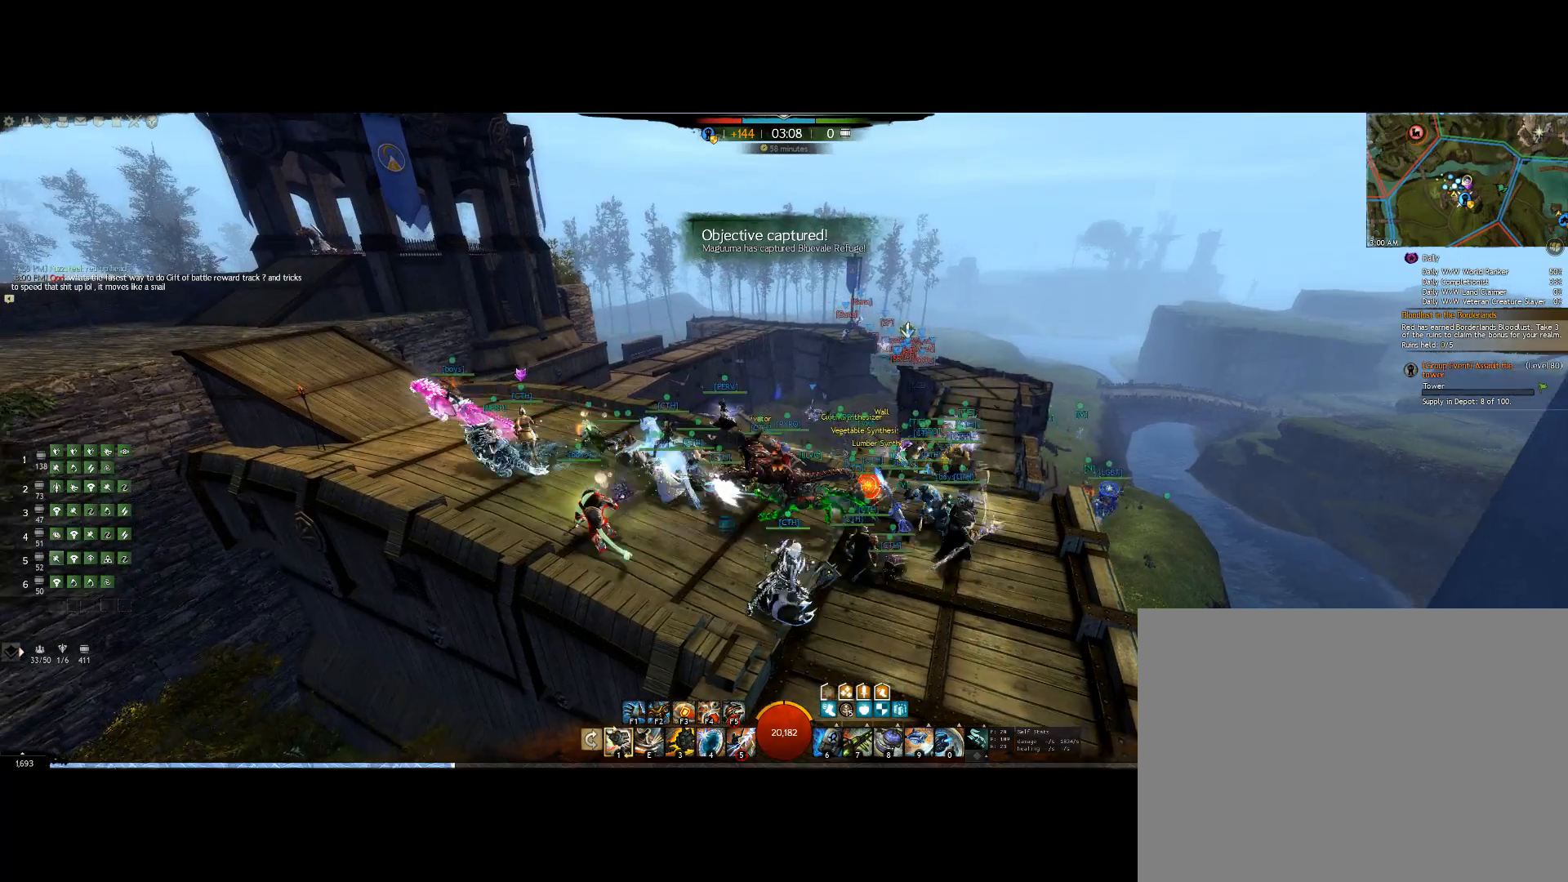
{"keys": [], "events": [[34, "left", "down"], [434, "left", "up"]]}
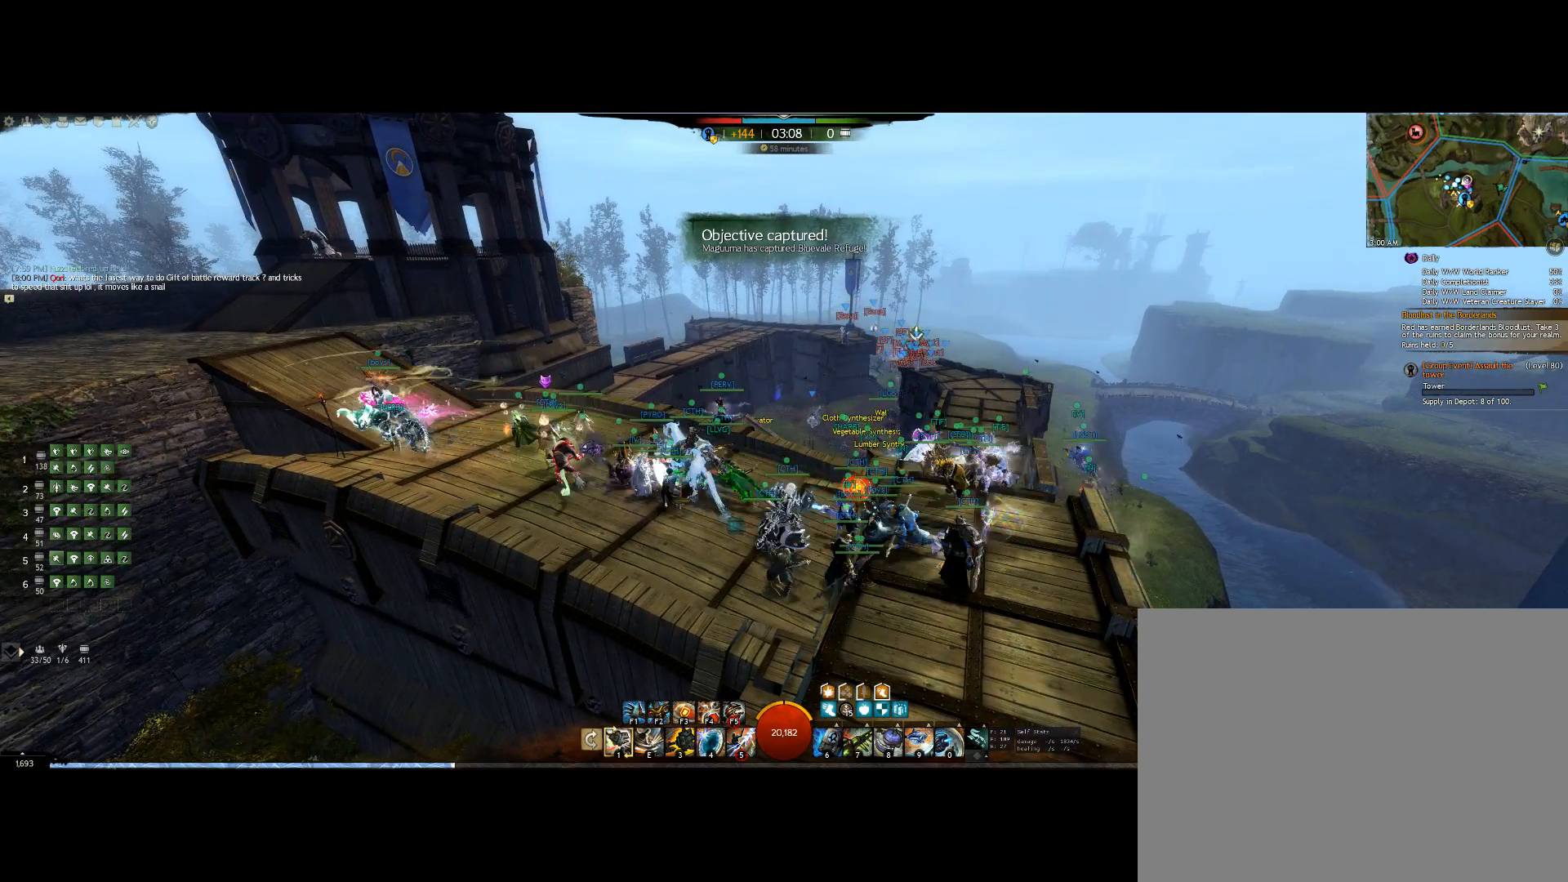
{"keys": [], "events": []}
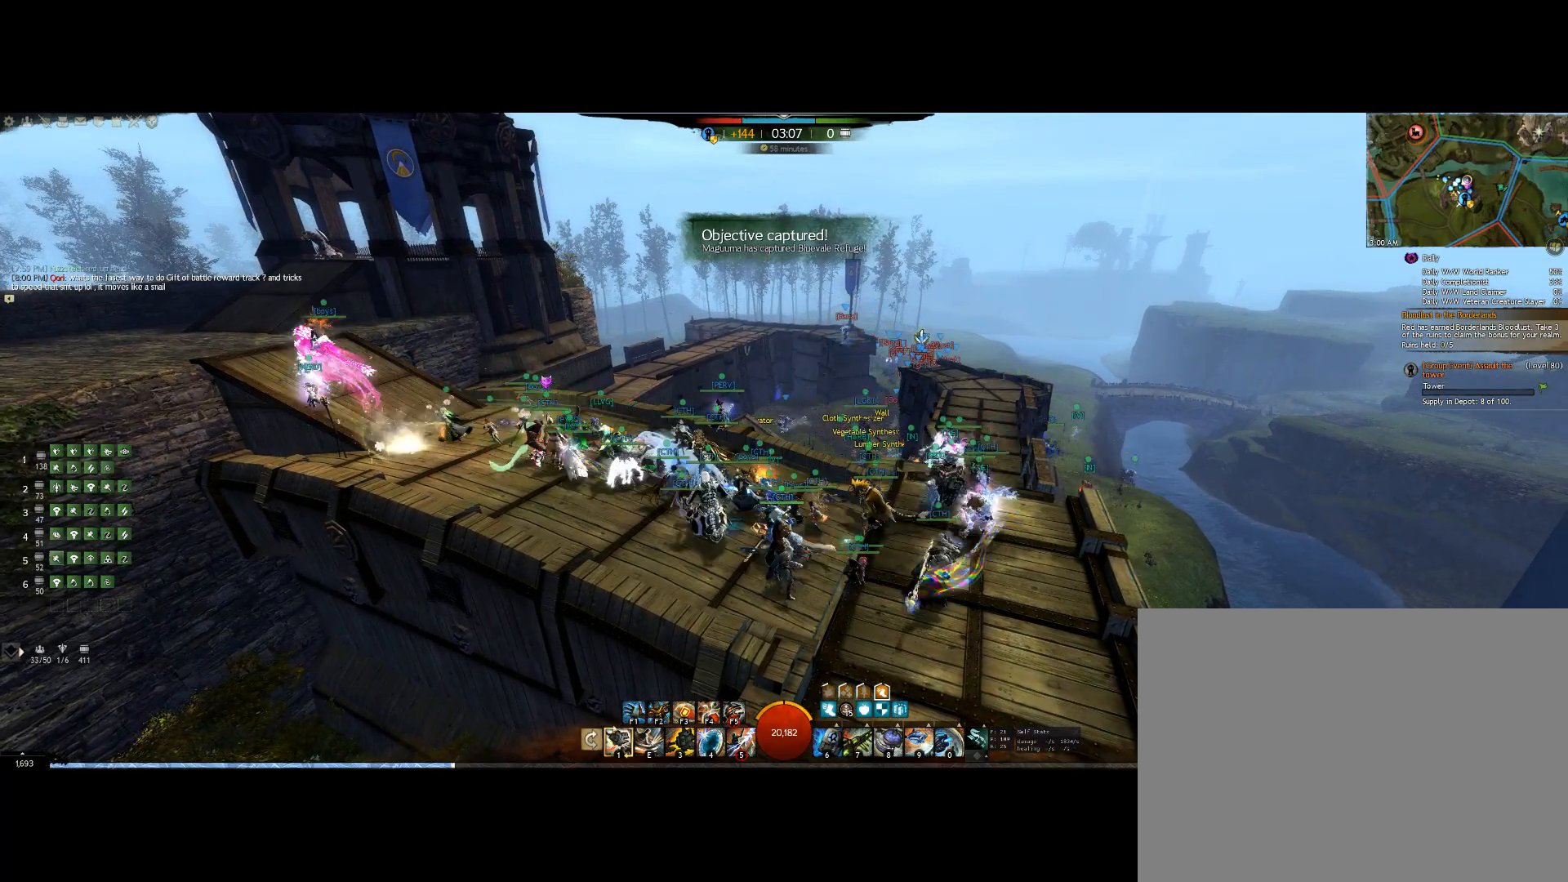
{"keys": ["left"], "events": [[367, "left", "down"]]}
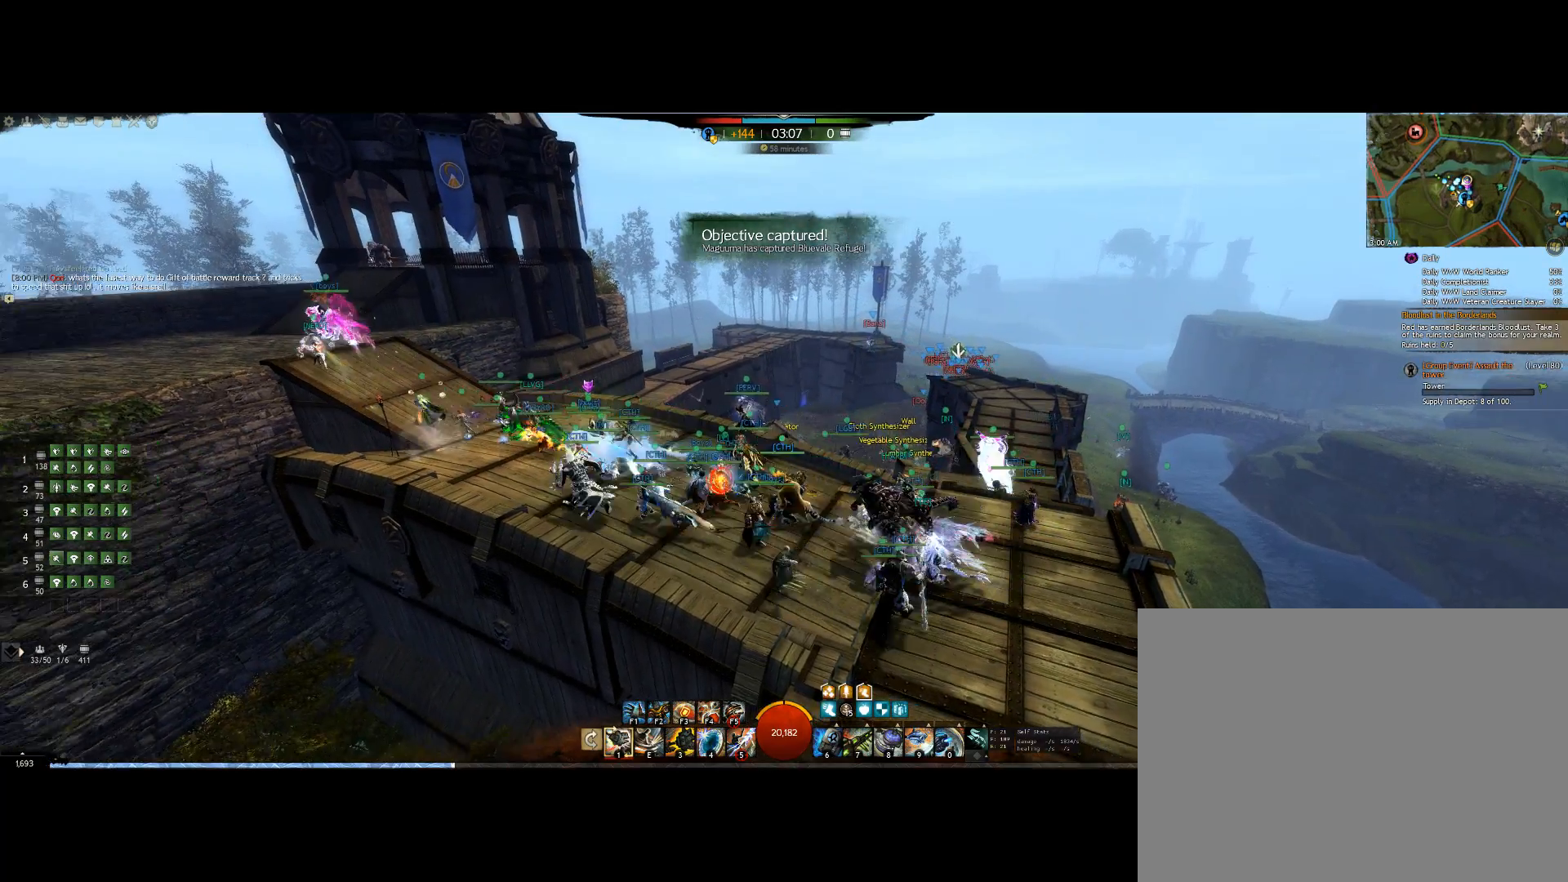
{"keys": ["left"], "events": []}
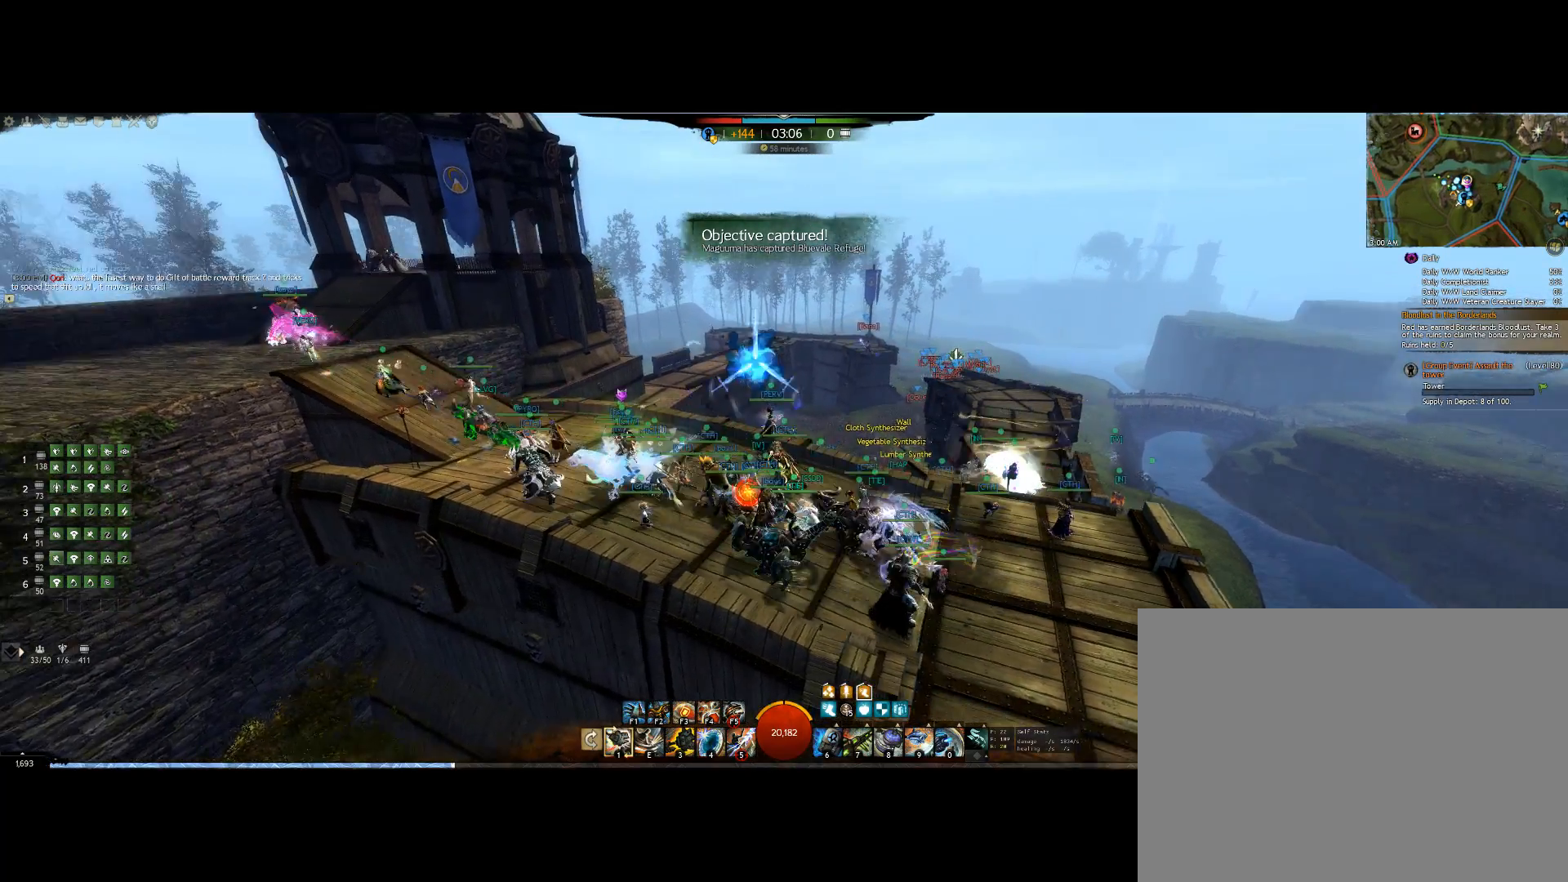
{"keys": ["left", "up"], "events": [[467, "up", "down"]]}
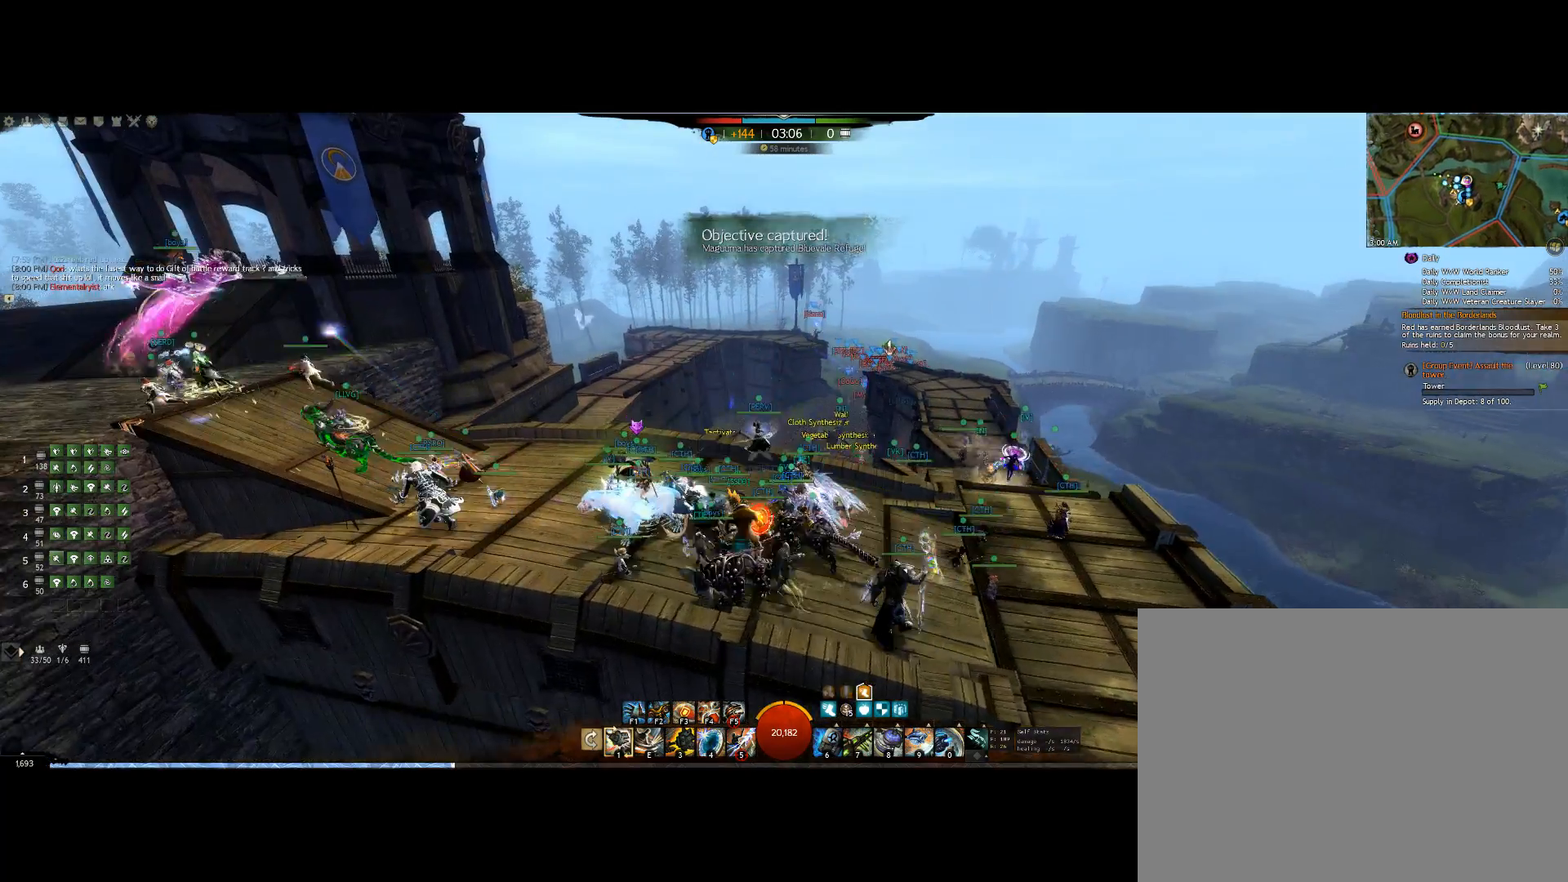
{"keys": ["left"], "events": [[400, "up", "up"]]}